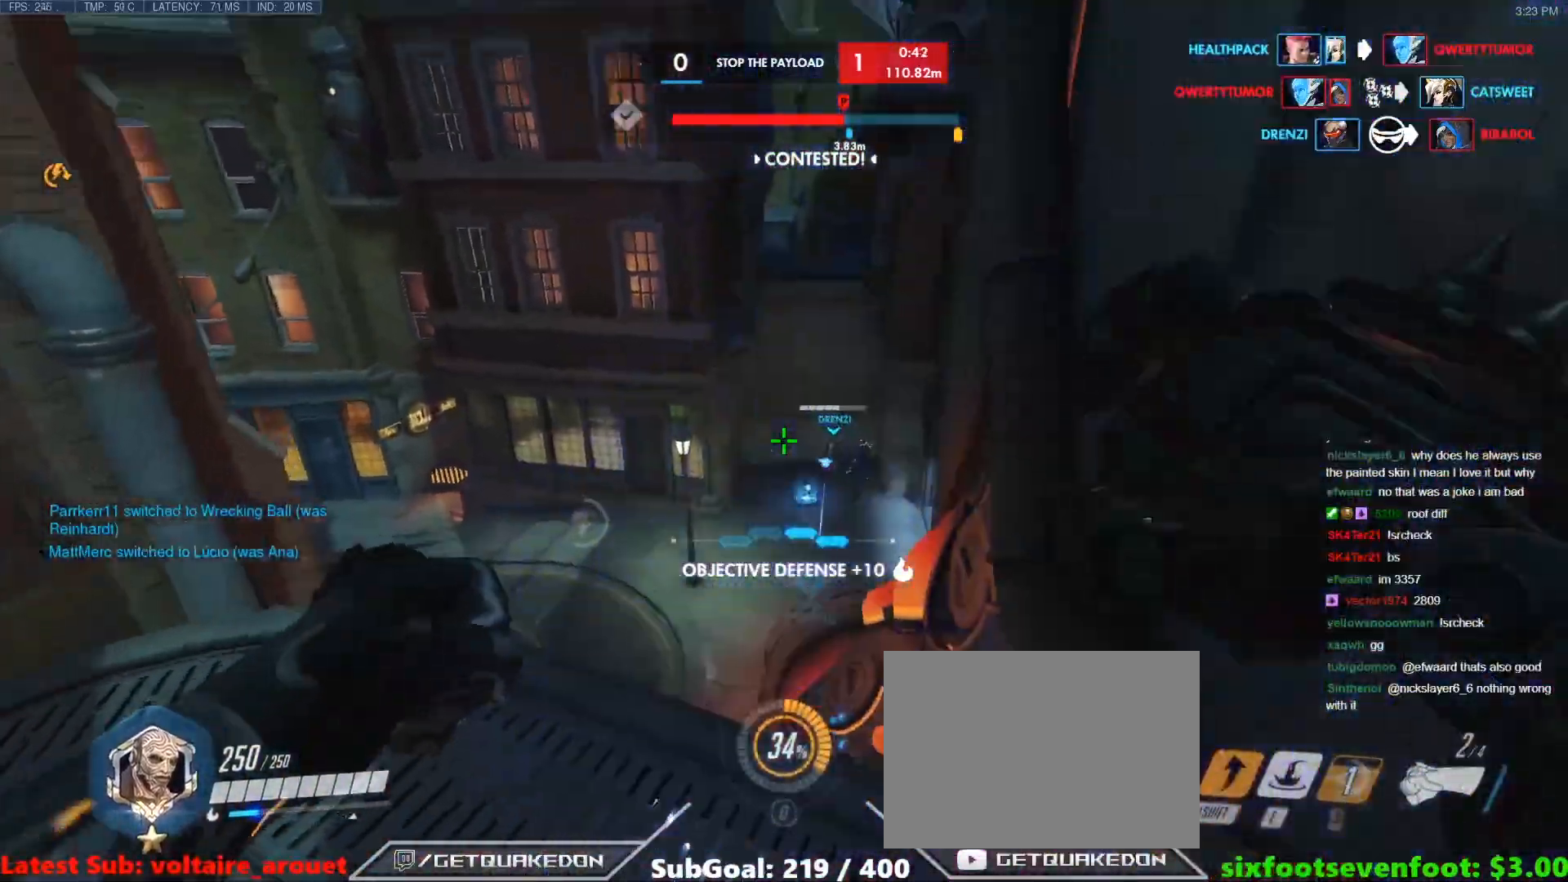
Gameplay with keyboard; each line is a JSON object with the keys held at the frame after it. "events" lists presses ("down") and releases ("up") of "1", "2", "3", "4", "5", "a", "alt", "b", "c", "caps_lock", "ctrl", "d", "e", "f", "g", "n", "q", "r", "s", "shift", "space", "t", "tab", "v", "w", "x" and "z" between this image and that frame as [ms after this image, input, new state], when the widget could be followed in between. No other keys are recorded. Mouse input is not recorded.
{"keys": ["s"], "events": [[67, "a", "down"], [67, "w", "up"], [167, "s", "down"], [450, "a", "up"]]}
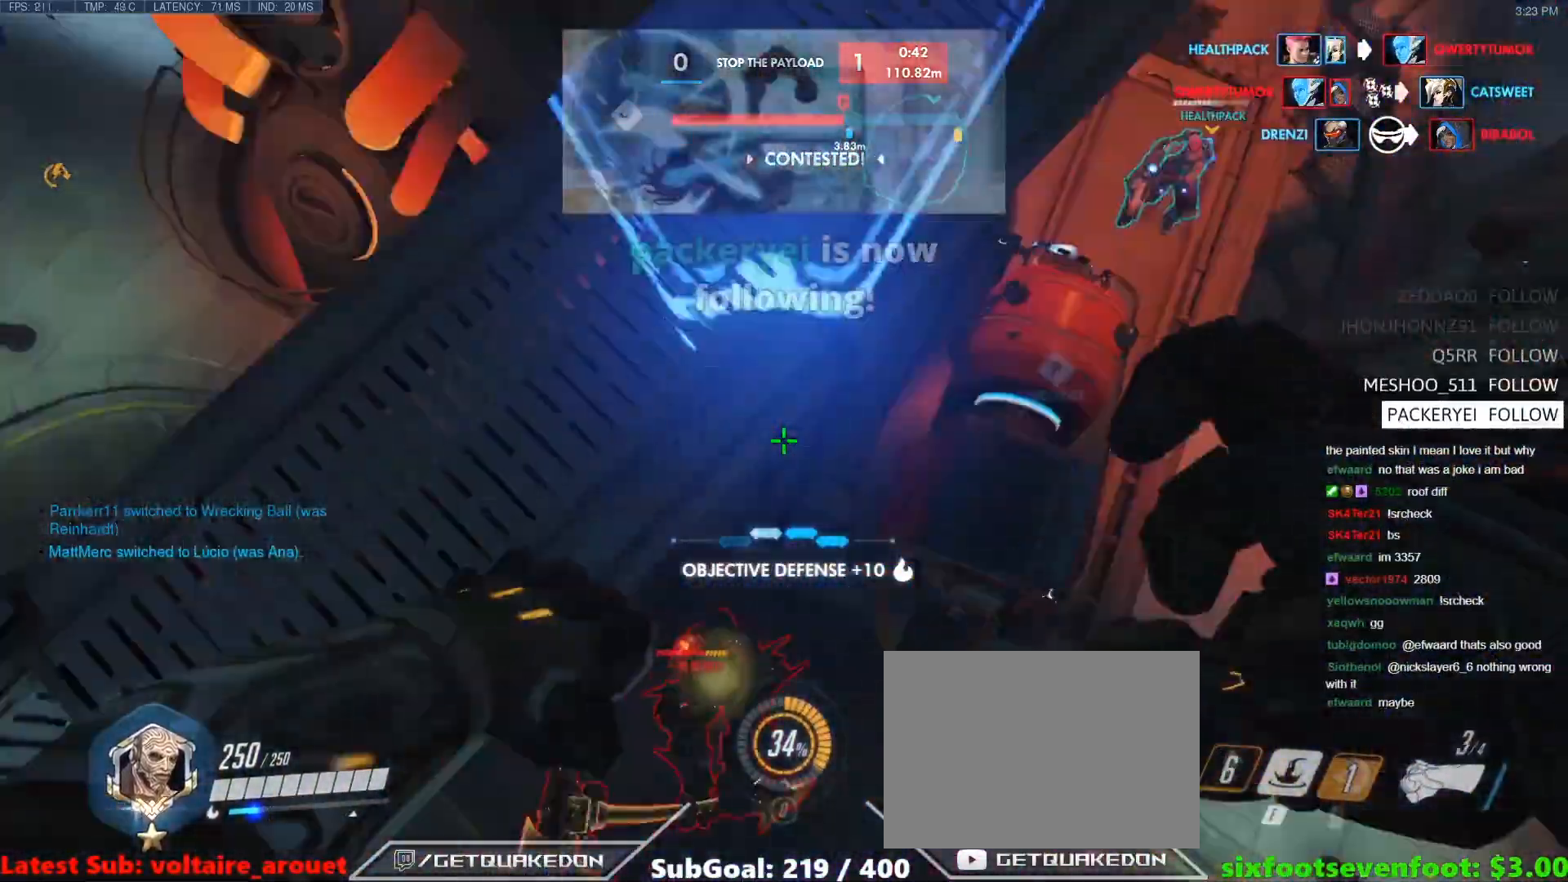
{"keys": ["a"], "events": [[183, "a", "down"], [417, "s", "up"]]}
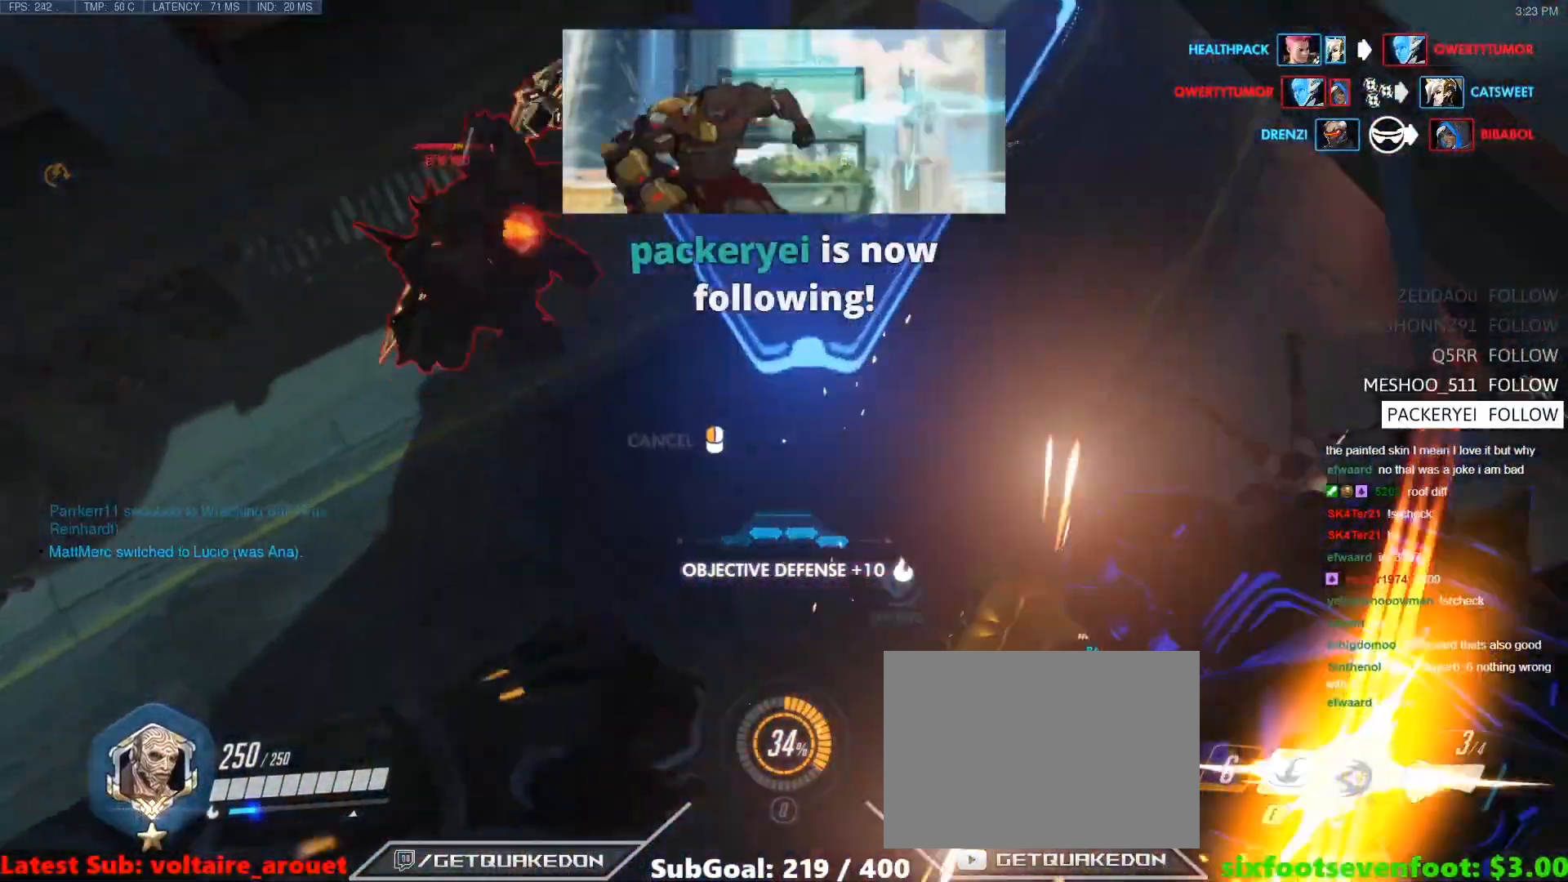
{"keys": ["a", "w"], "events": [[17, "a", "up"], [50, "d", "down"], [100, "a", "down"], [100, "d", "up"], [333, "w", "down"]]}
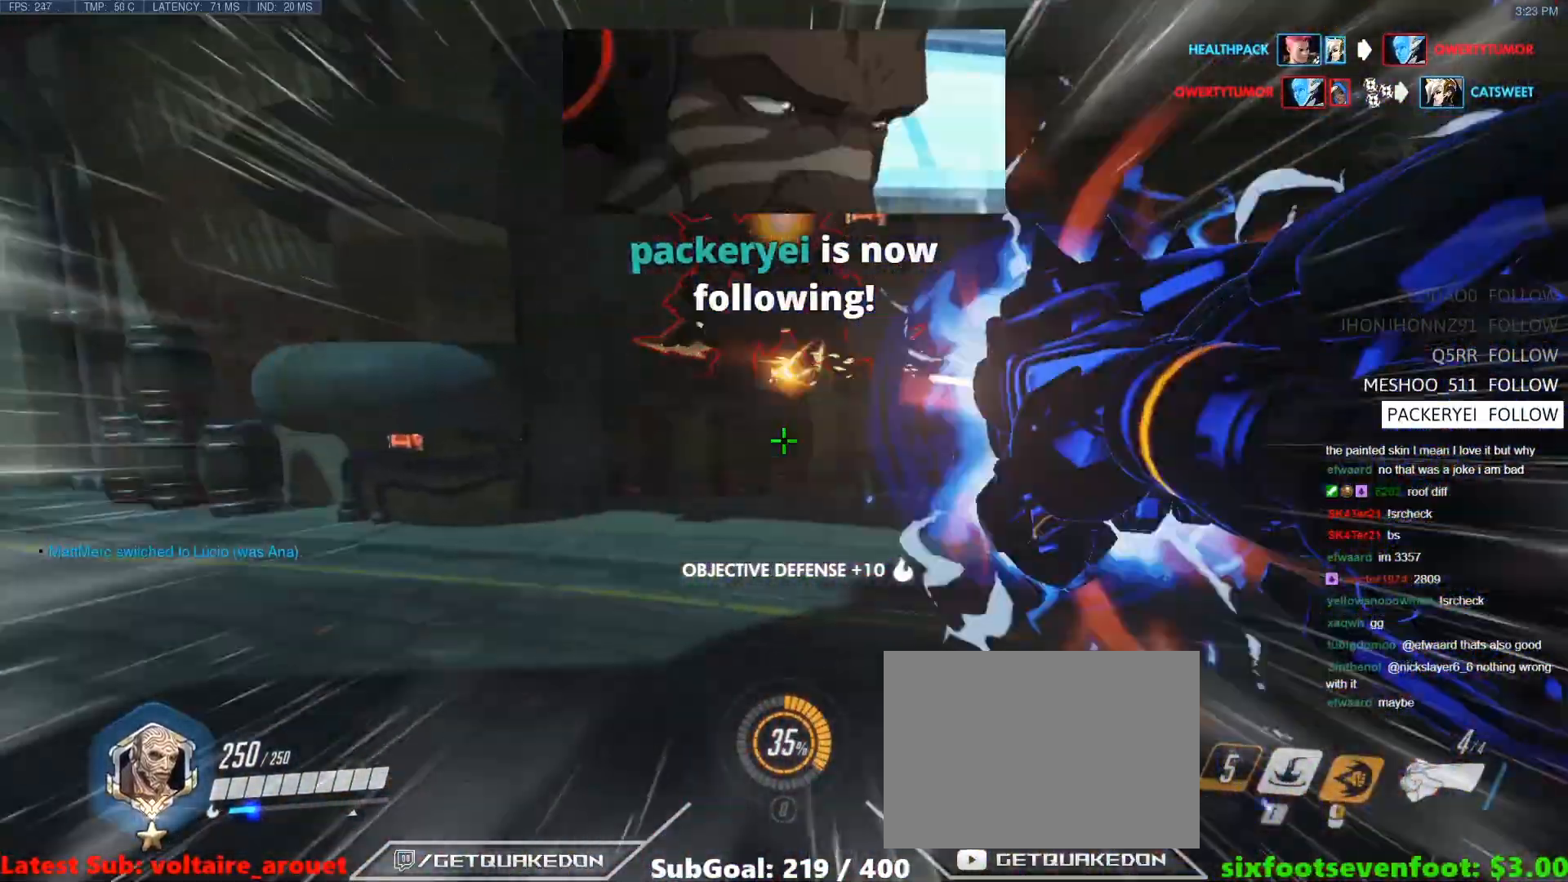
{"keys": ["d", "s"], "events": [[167, "w", "up"], [317, "a", "up"], [317, "s", "down"], [500, "d", "down"]]}
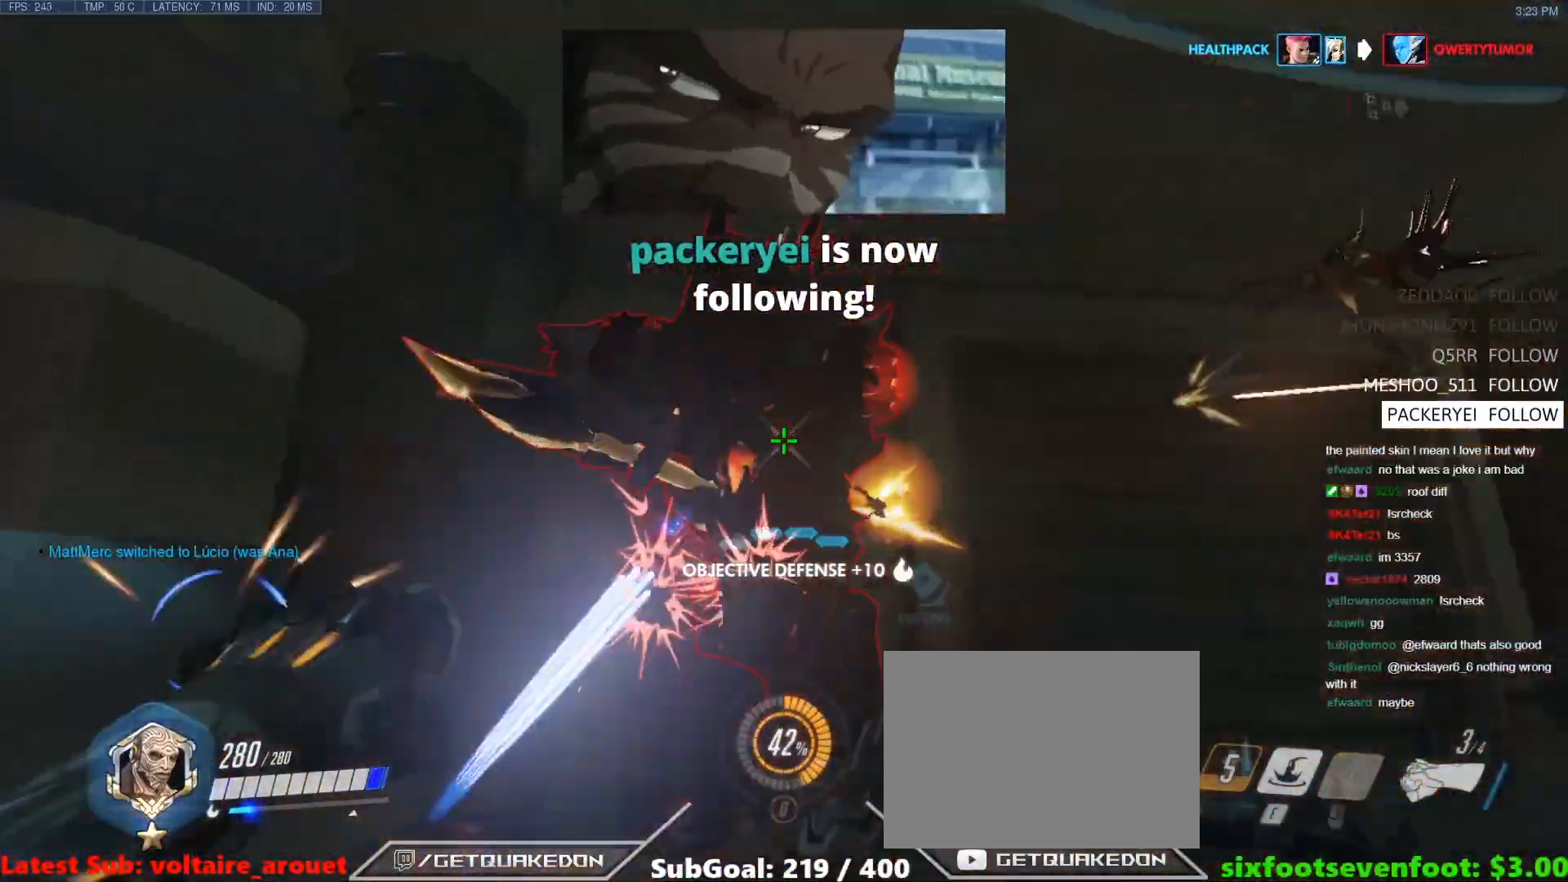
{"keys": ["w"], "events": [[233, "s", "up"], [417, "d", "up"], [417, "w", "down"]]}
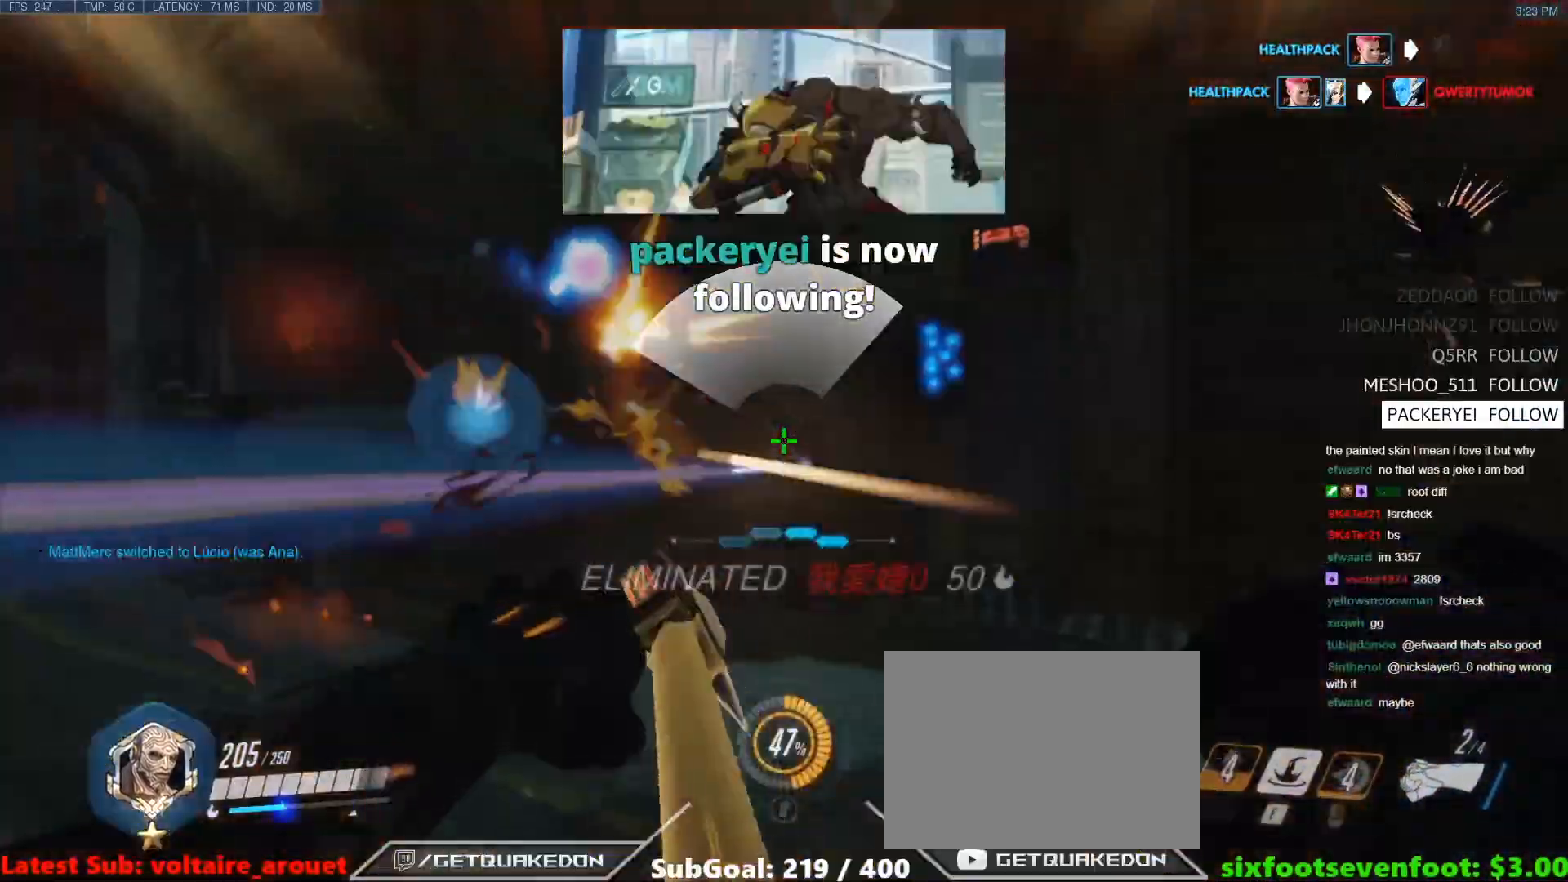
{"keys": ["w"], "events": [[67, "a", "down"], [200, "w", "up"], [383, "w", "down"], [433, "a", "up"]]}
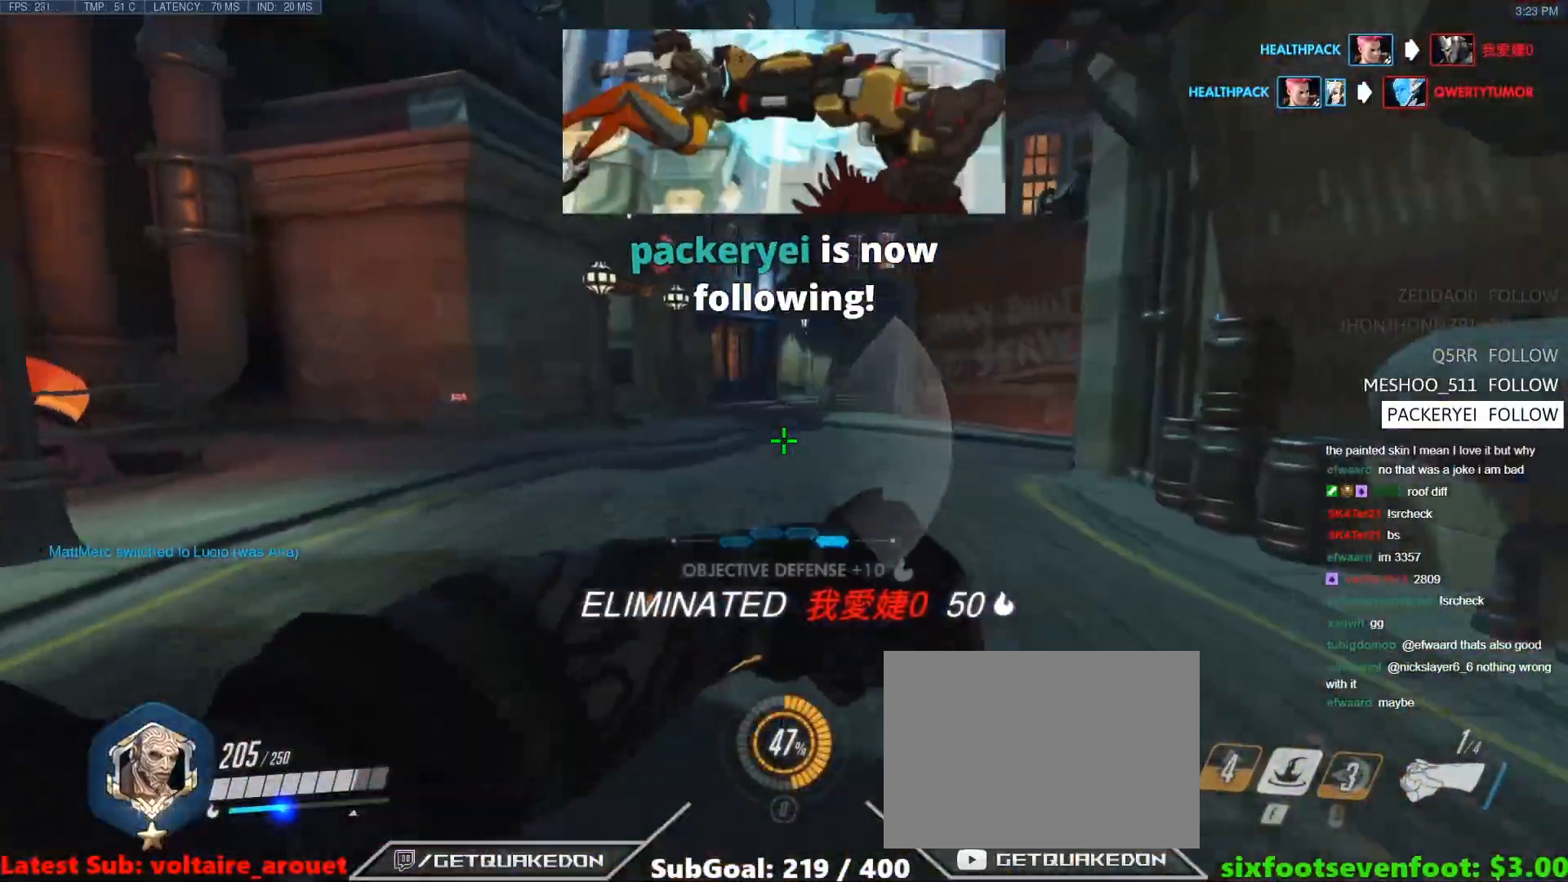
{"keys": ["a"], "events": [[33, "a", "down"], [83, "a", "up"], [350, "a", "down"], [500, "w", "up"]]}
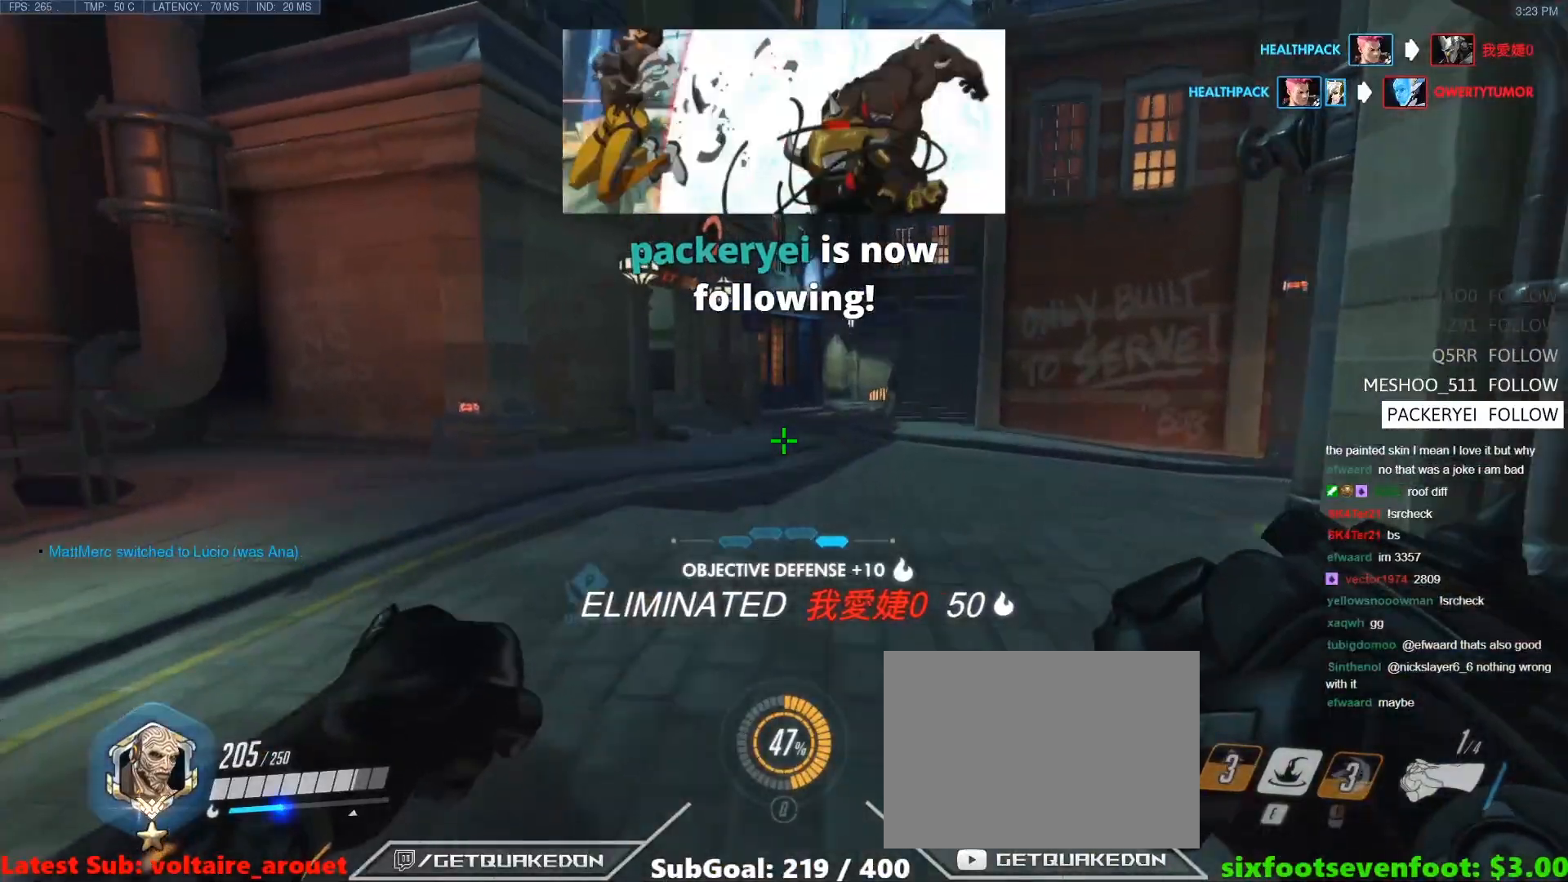
{"keys": ["a"], "events": [[133, "s", "down"], [233, "a", "up"], [233, "d", "down"], [333, "s", "up"], [417, "a", "down"], [417, "s", "down"], [467, "d", "up"], [467, "s", "up"]]}
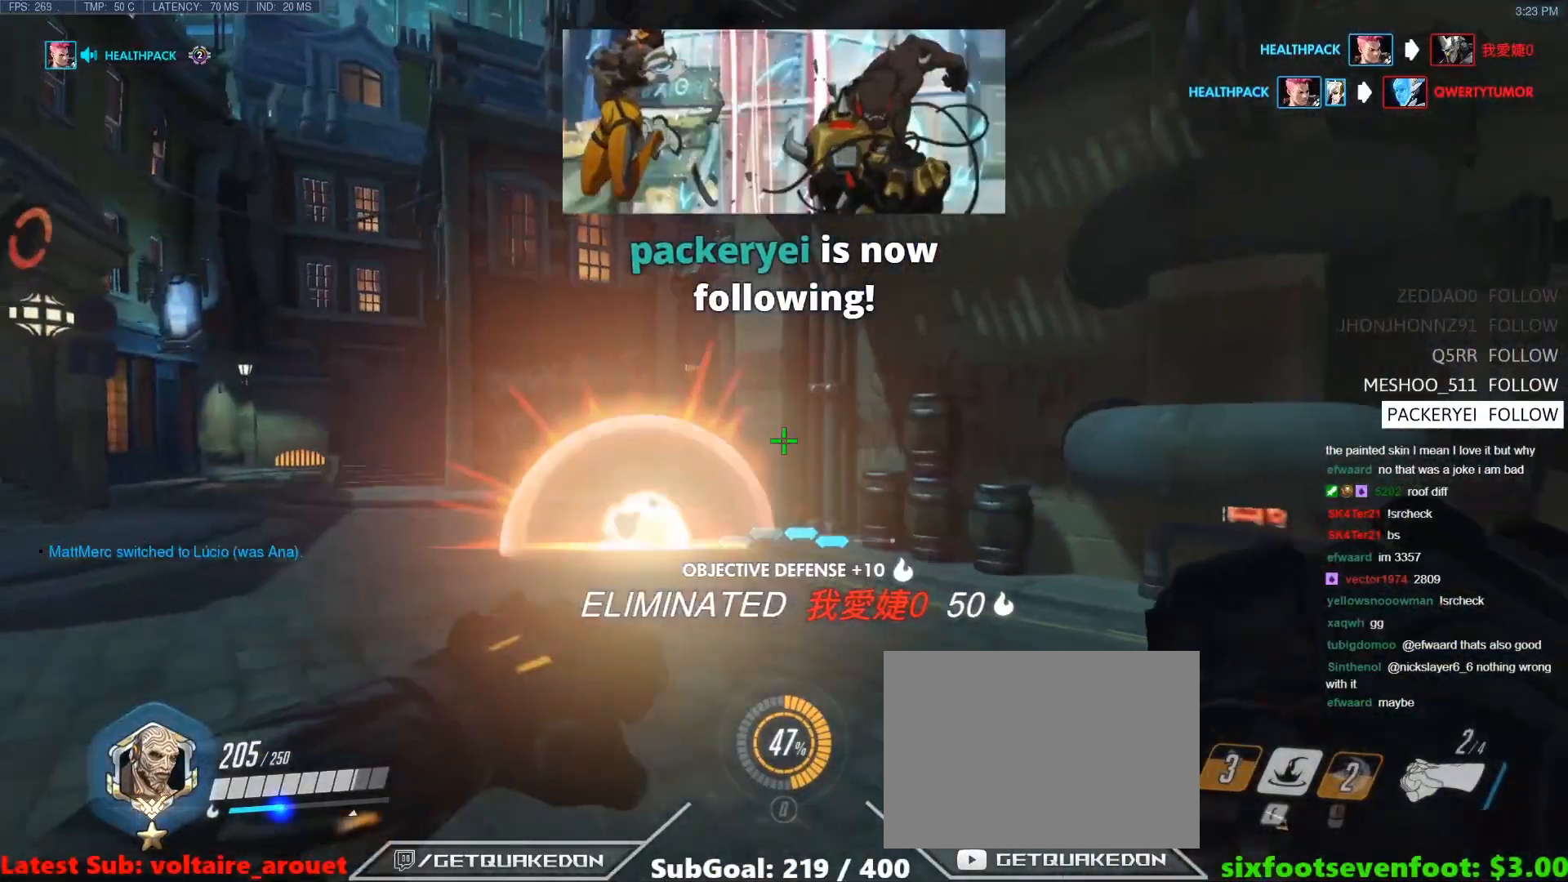
{"keys": ["a", "s"], "events": [[150, "w", "down"], [250, "w", "up"], [383, "s", "down"]]}
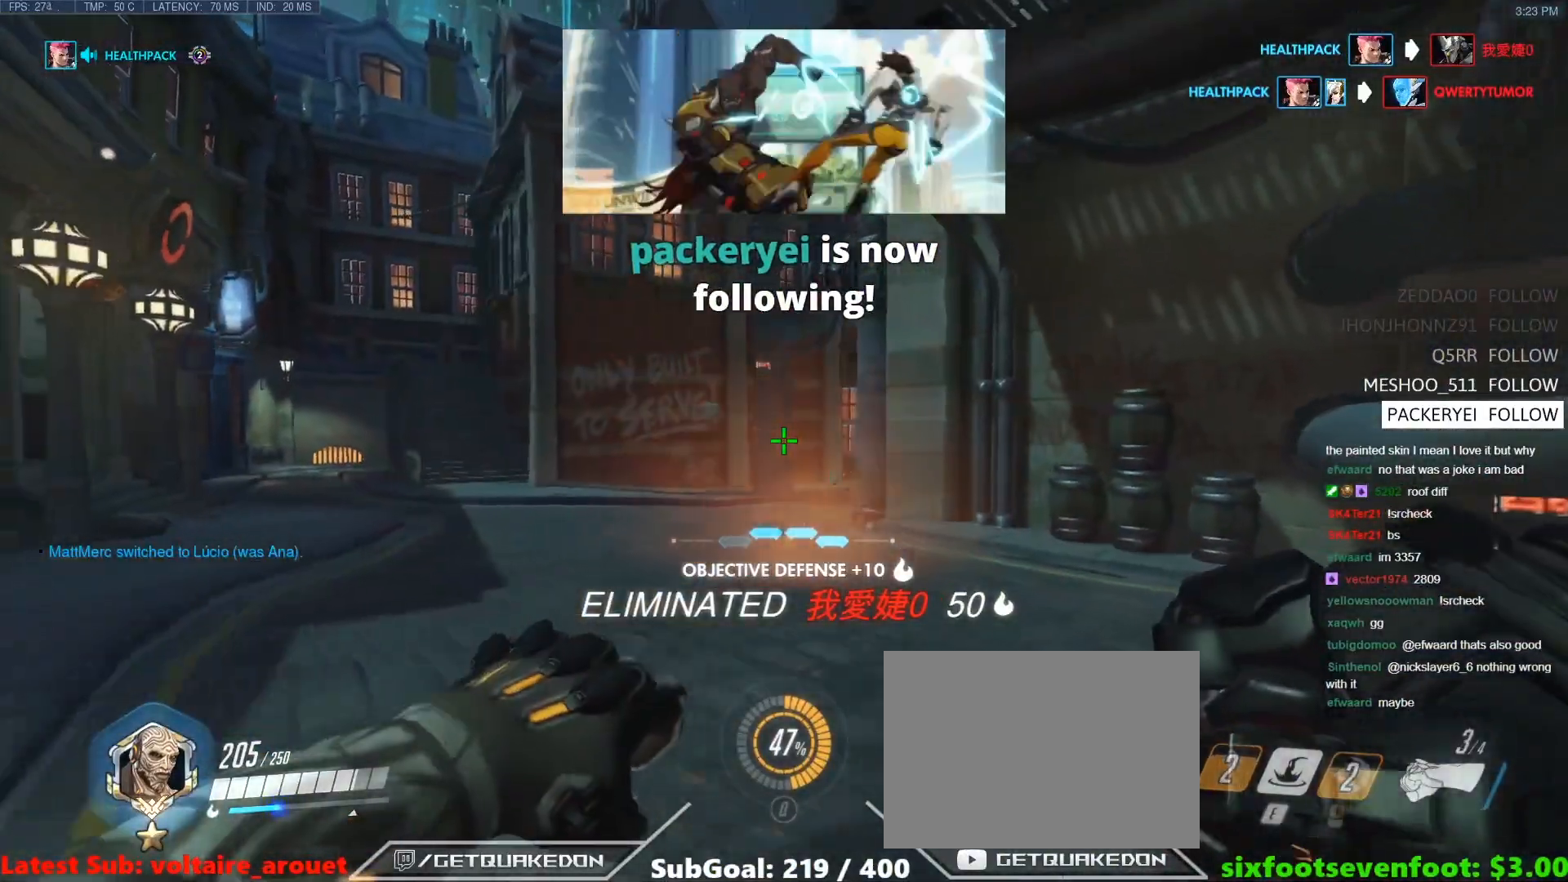
{"keys": ["w"], "events": [[167, "a", "up"], [167, "d", "down"], [267, "s", "up"], [400, "w", "down"], [500, "d", "up"]]}
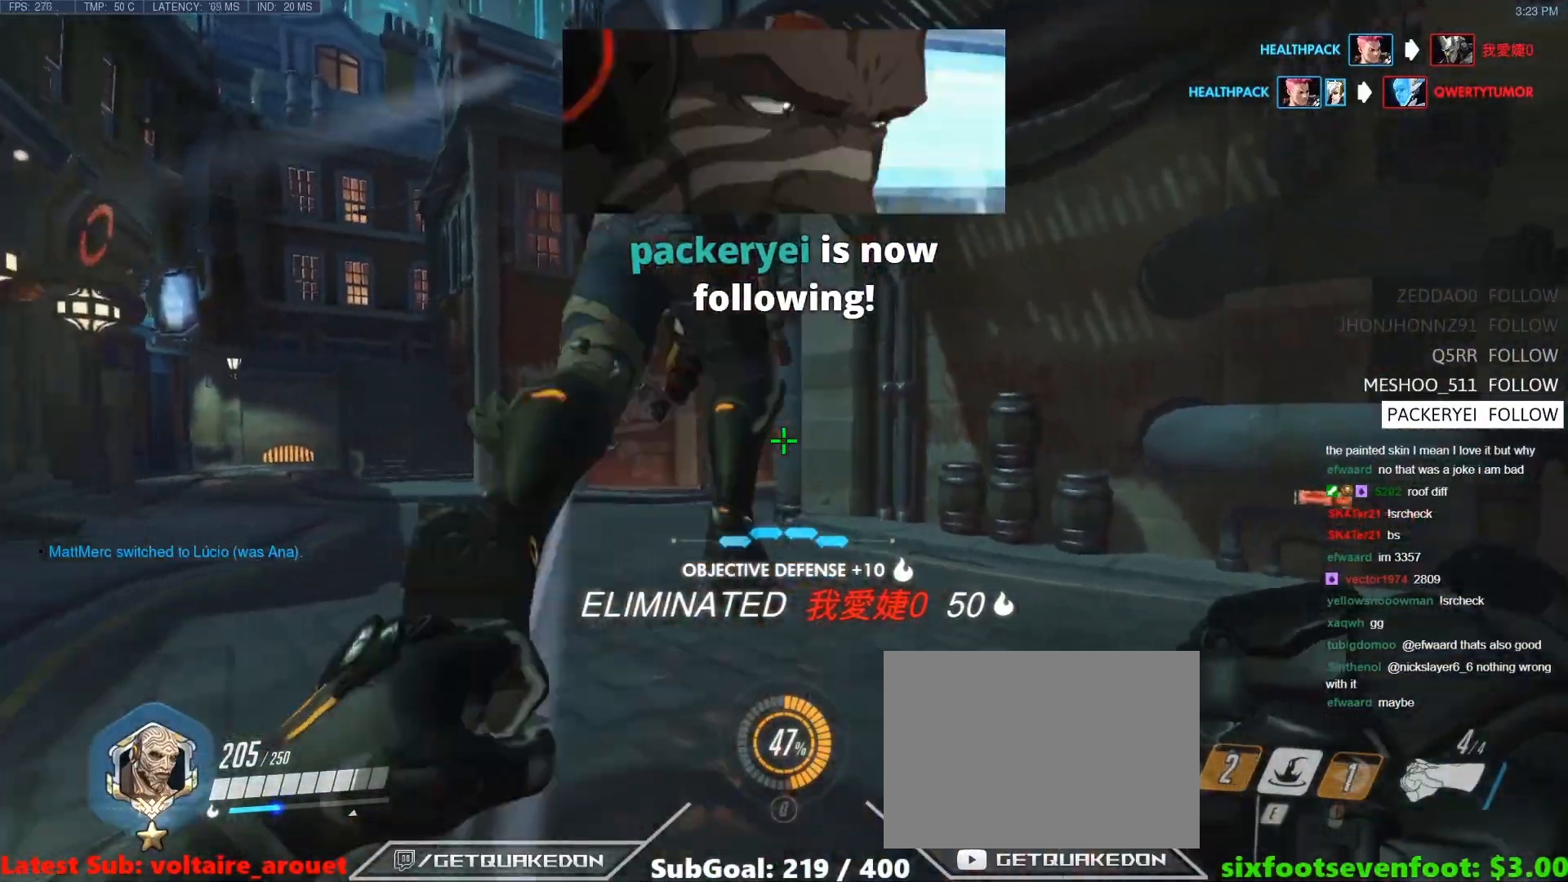
{"keys": ["space", "w"], "events": [[50, "w", "up"], [133, "s", "down"], [233, "s", "up"], [467, "space", "down"], [467, "w", "down"]]}
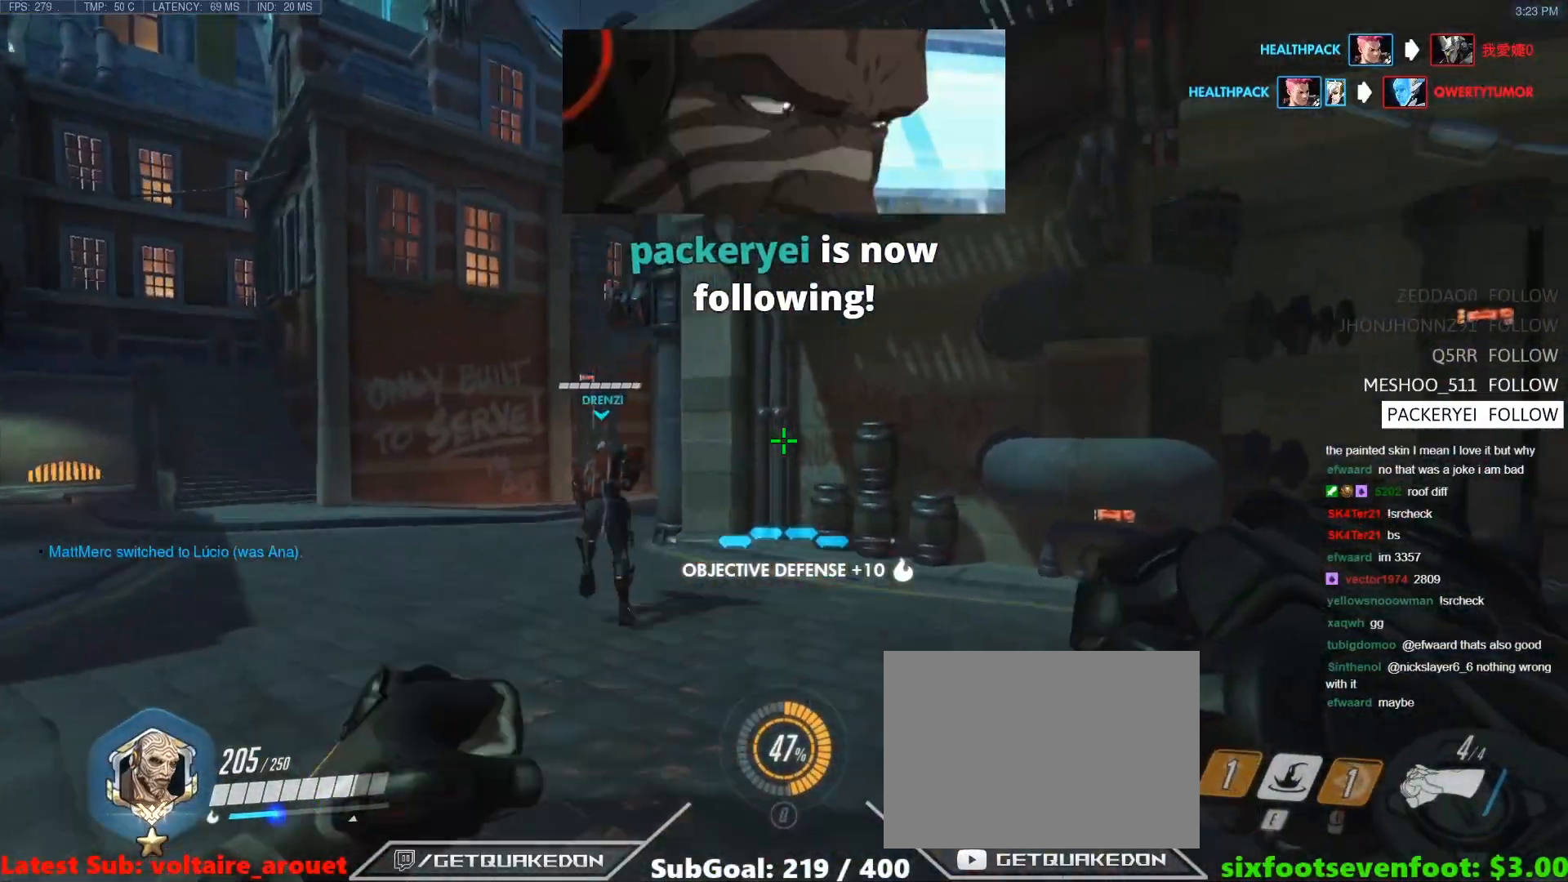
{"keys": ["shift"], "events": [[17, "shift", "down"], [250, "space", "up"], [333, "w", "up"]]}
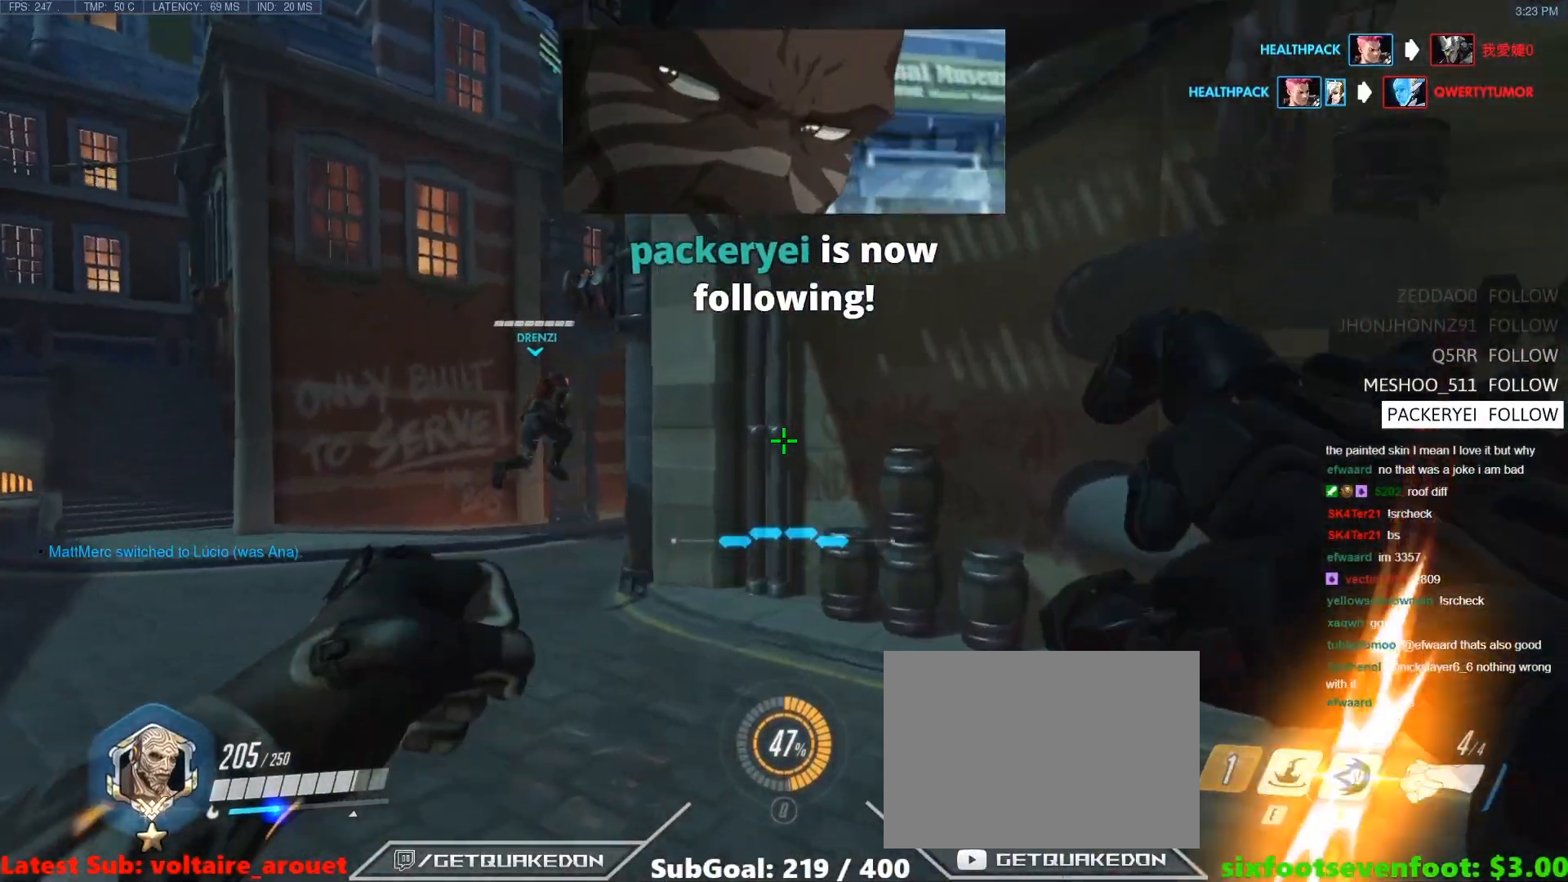
{"keys": [], "events": [[300, "shift", "up"]]}
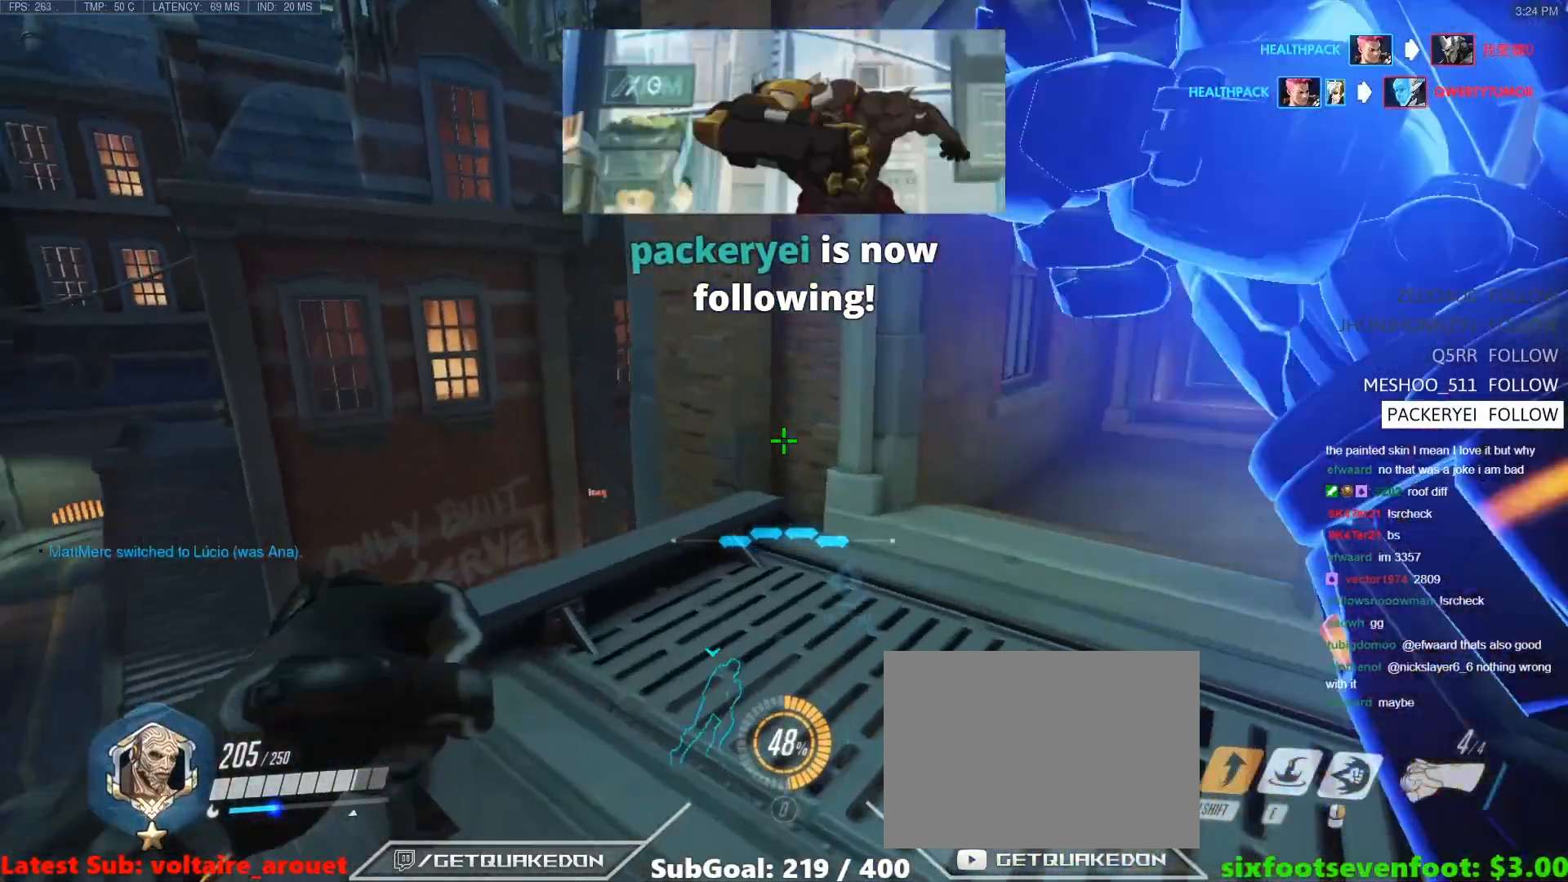
{"keys": [], "events": [[83, "w", "down"], [133, "a", "down"], [467, "a", "up"], [467, "w", "up"]]}
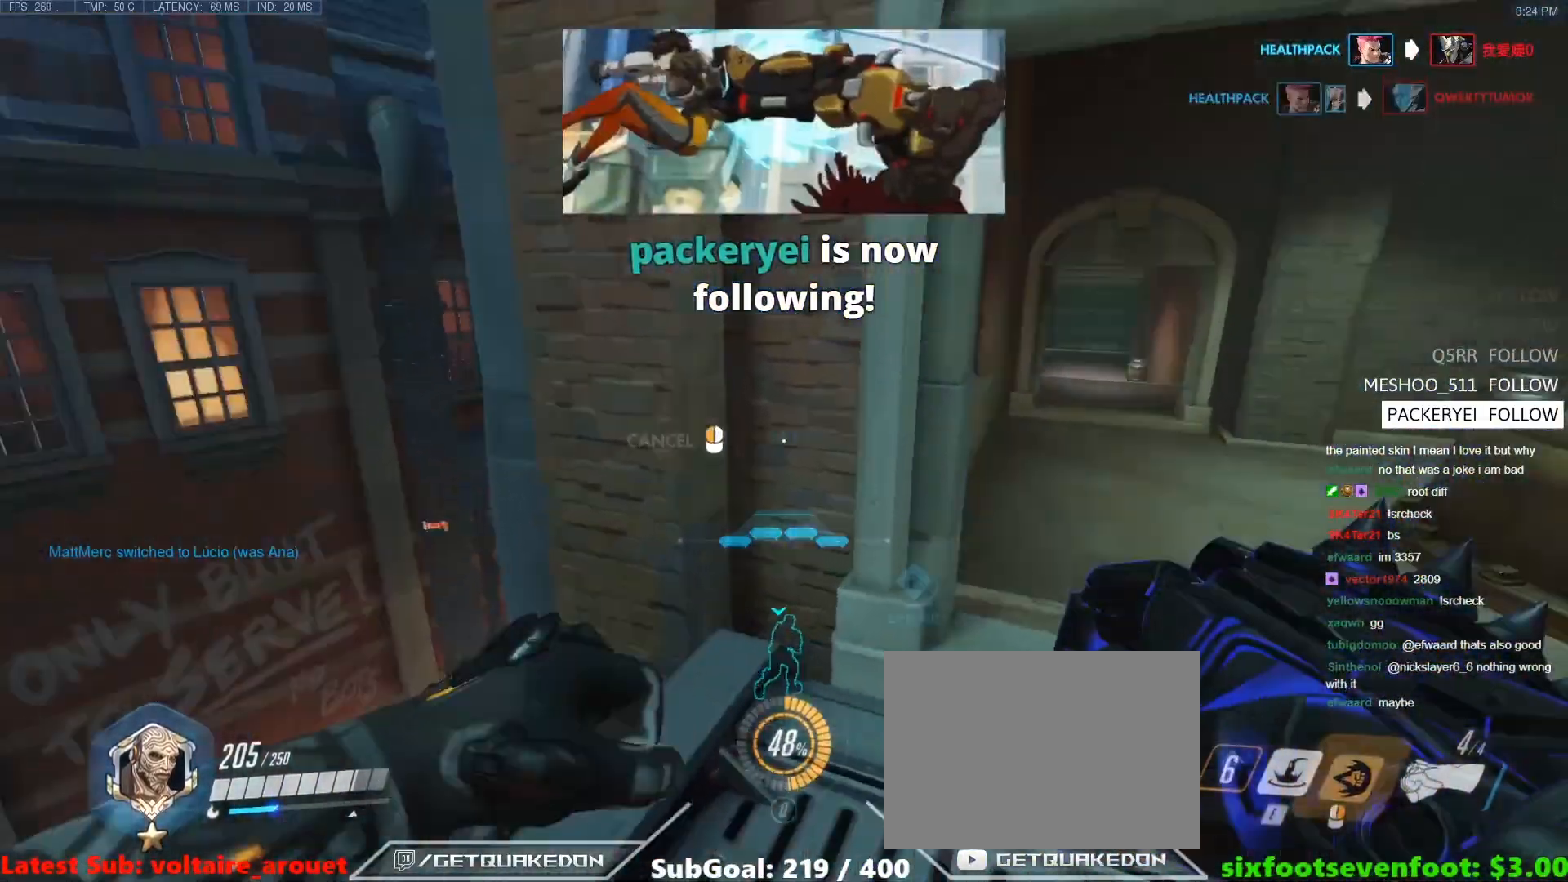
{"keys": [], "events": [[150, "a", "down"], [200, "a", "up"], [383, "a", "down"], [483, "a", "up"]]}
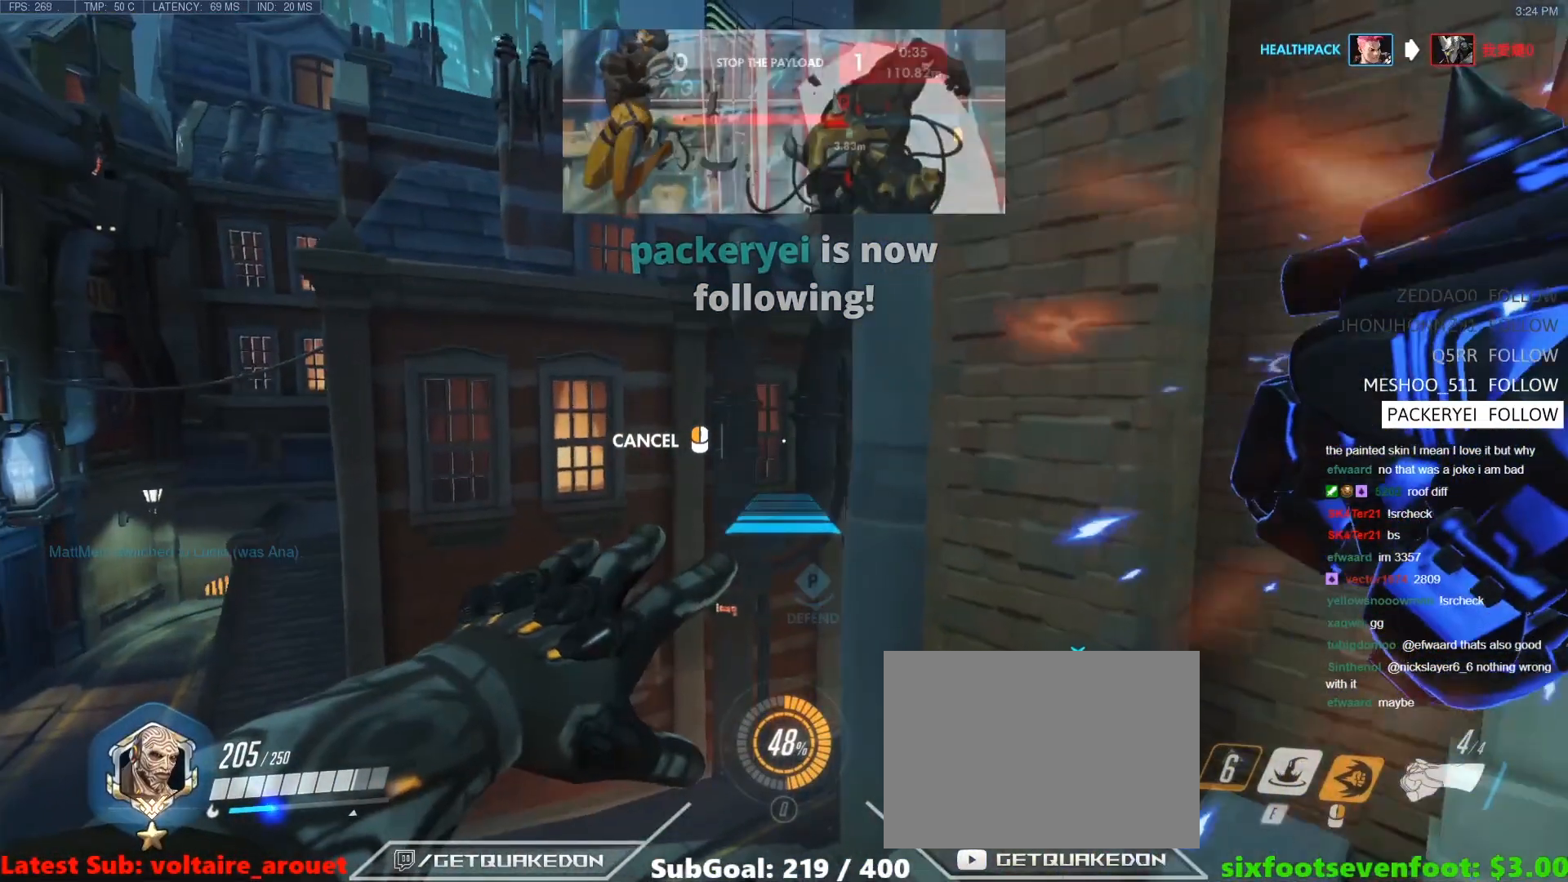
{"keys": ["s"], "events": [[33, "s", "down"]]}
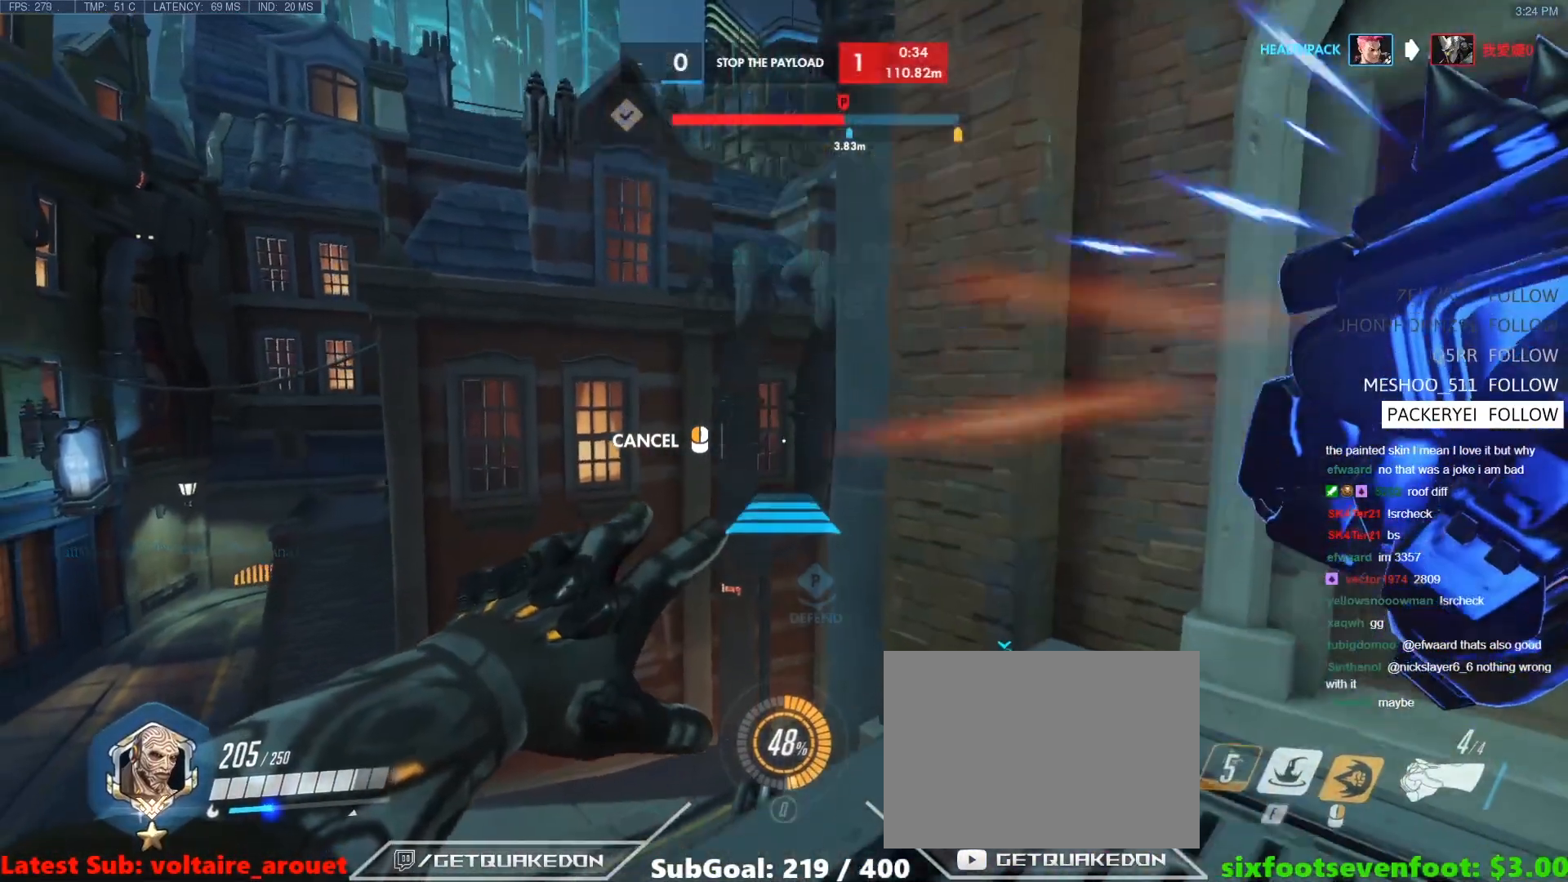
{"keys": ["w"], "events": [[283, "s", "up"], [317, "w", "down"]]}
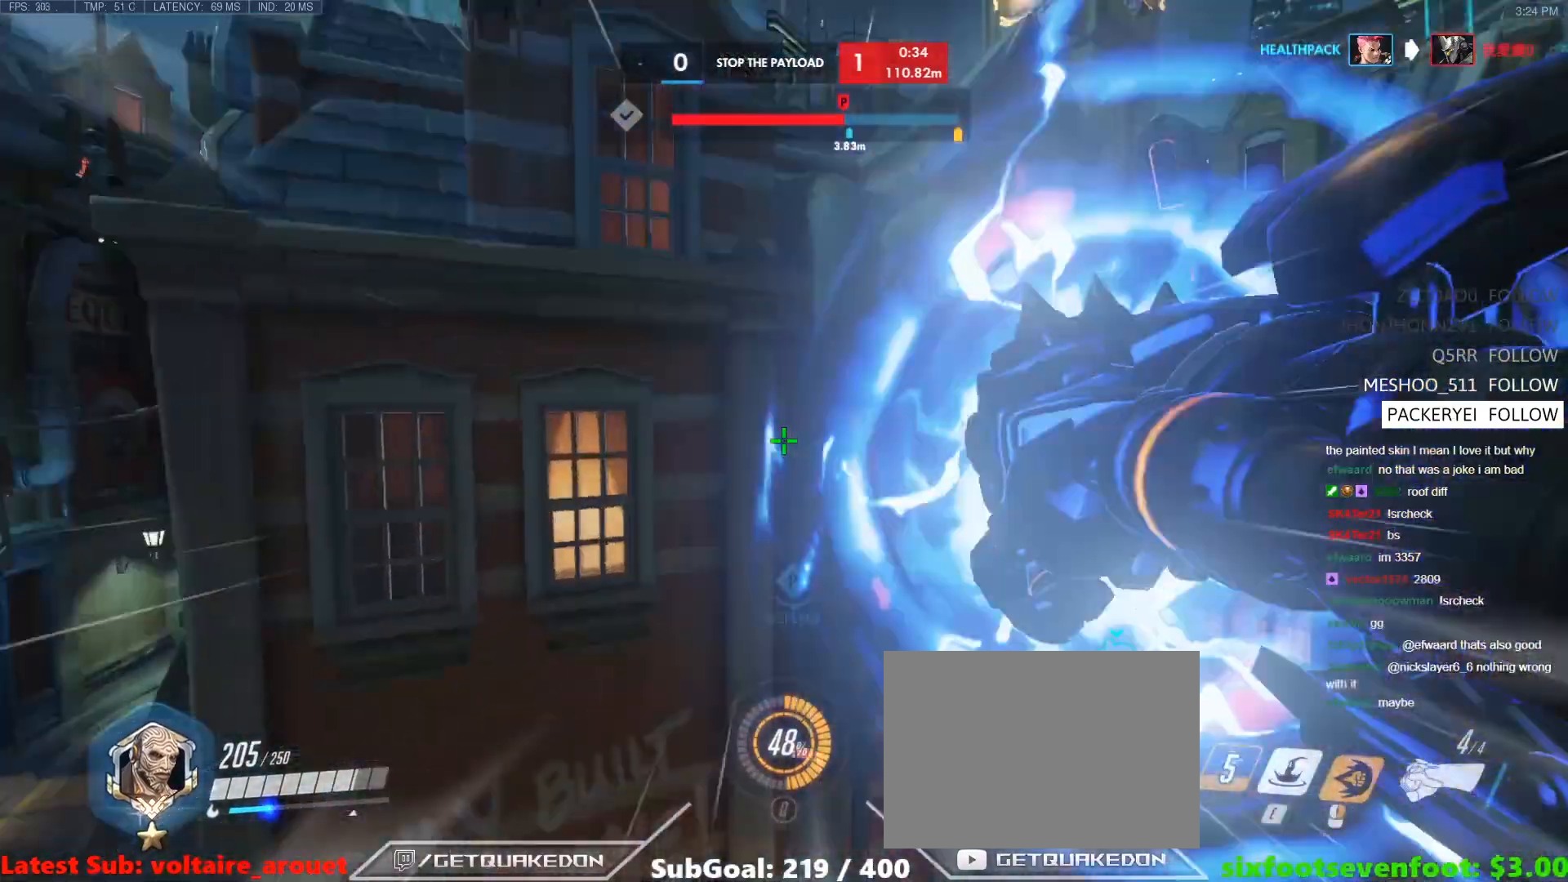
{"keys": ["e", "w"], "events": [[17, "space", "down"], [100, "space", "up"], [383, "e", "down"]]}
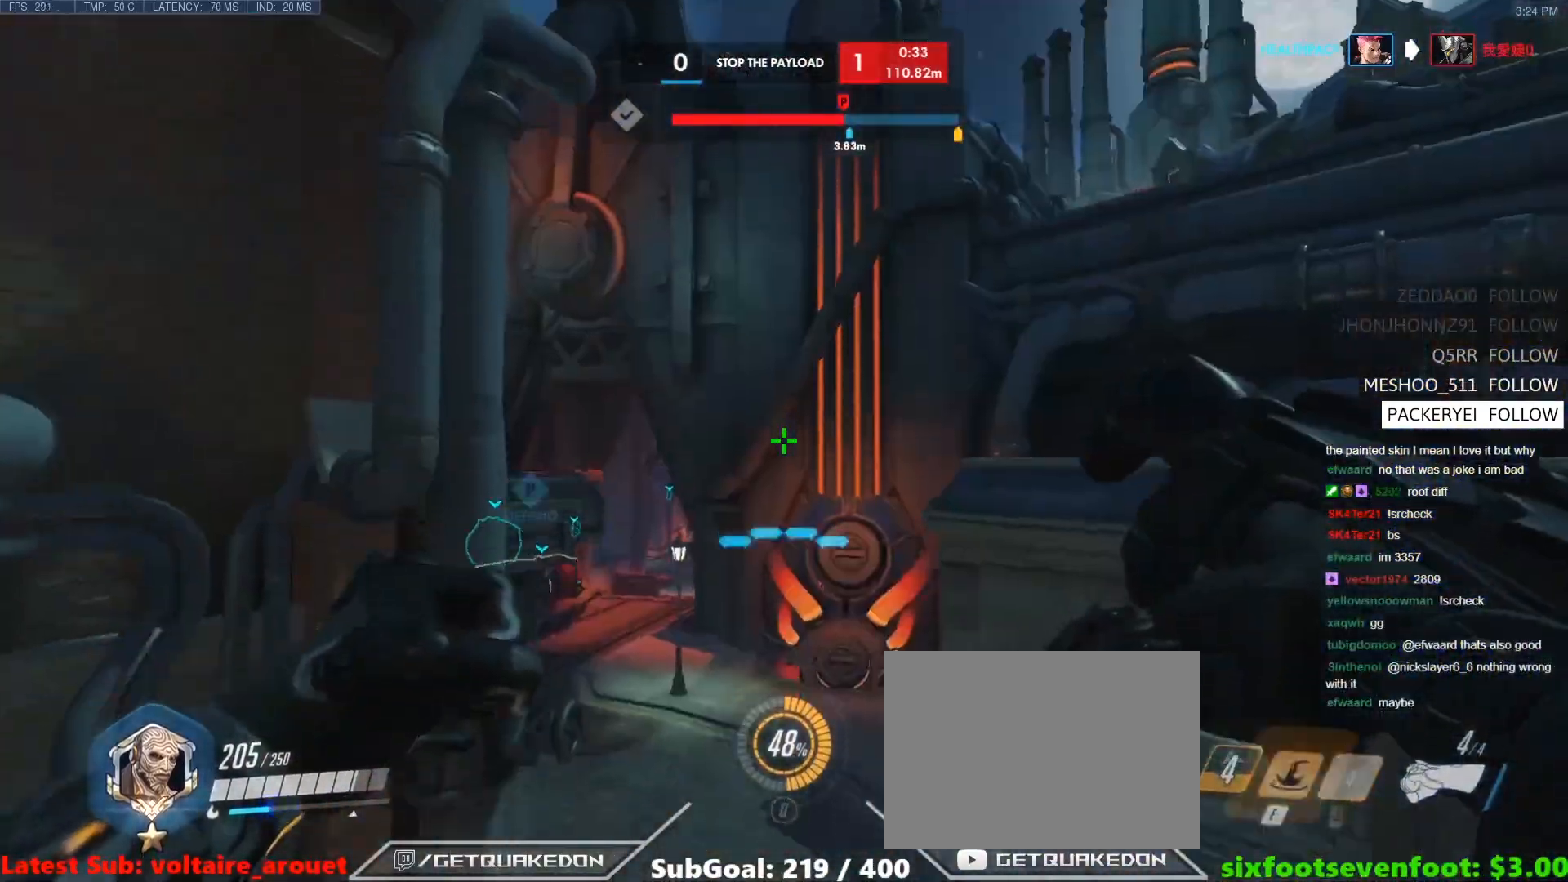
{"keys": ["w"], "events": [[317, "e", "up"]]}
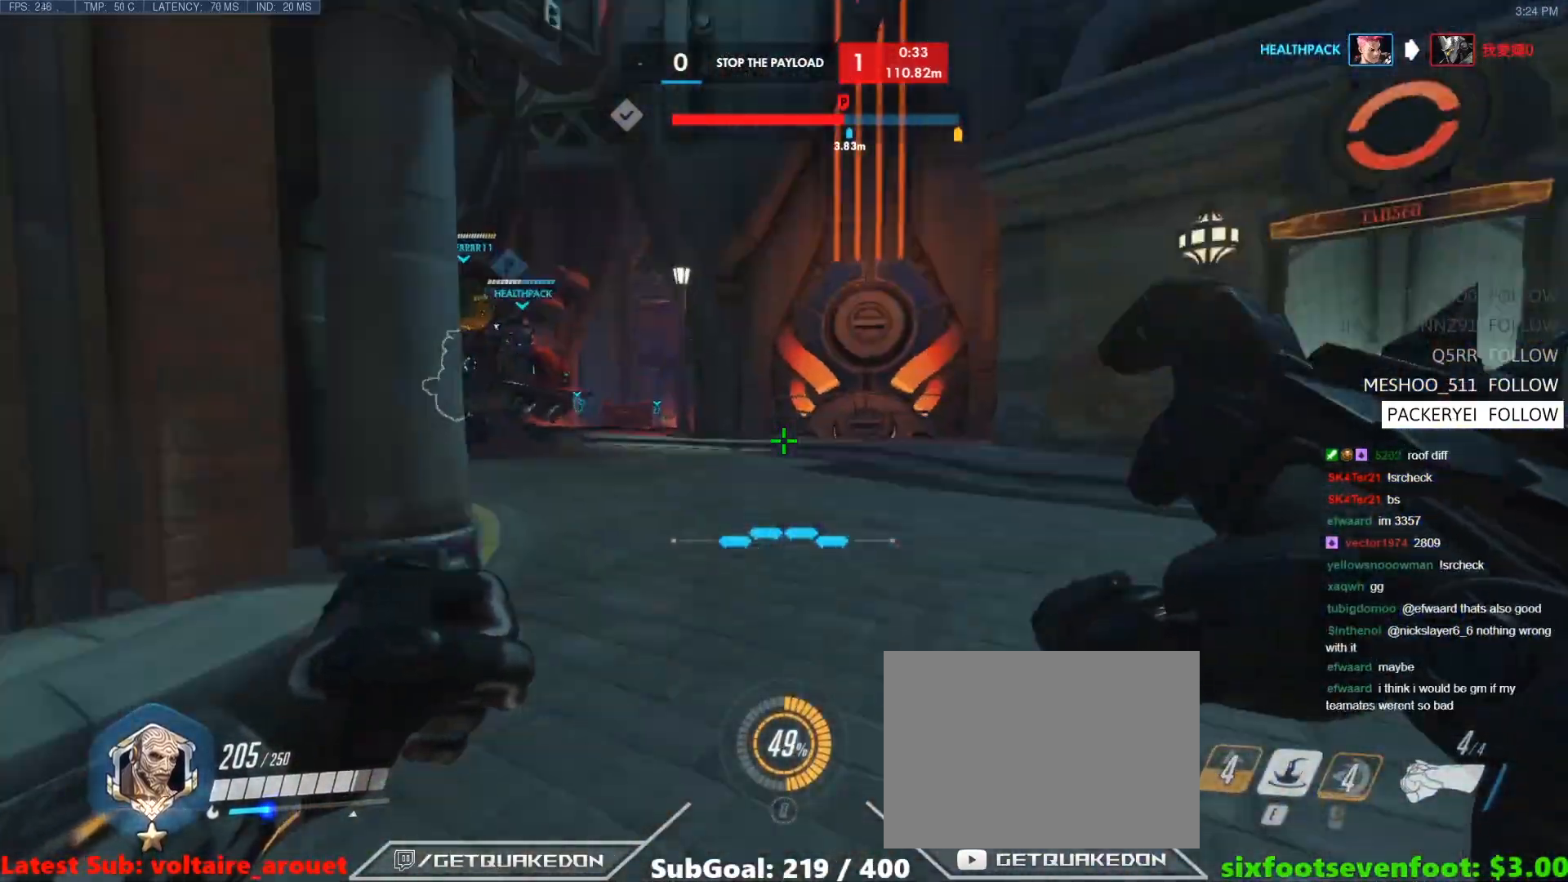
{"keys": ["r", "w"], "events": [[133, "d", "down"], [183, "d", "up"], [183, "space", "down"], [317, "space", "up"], [467, "r", "down"]]}
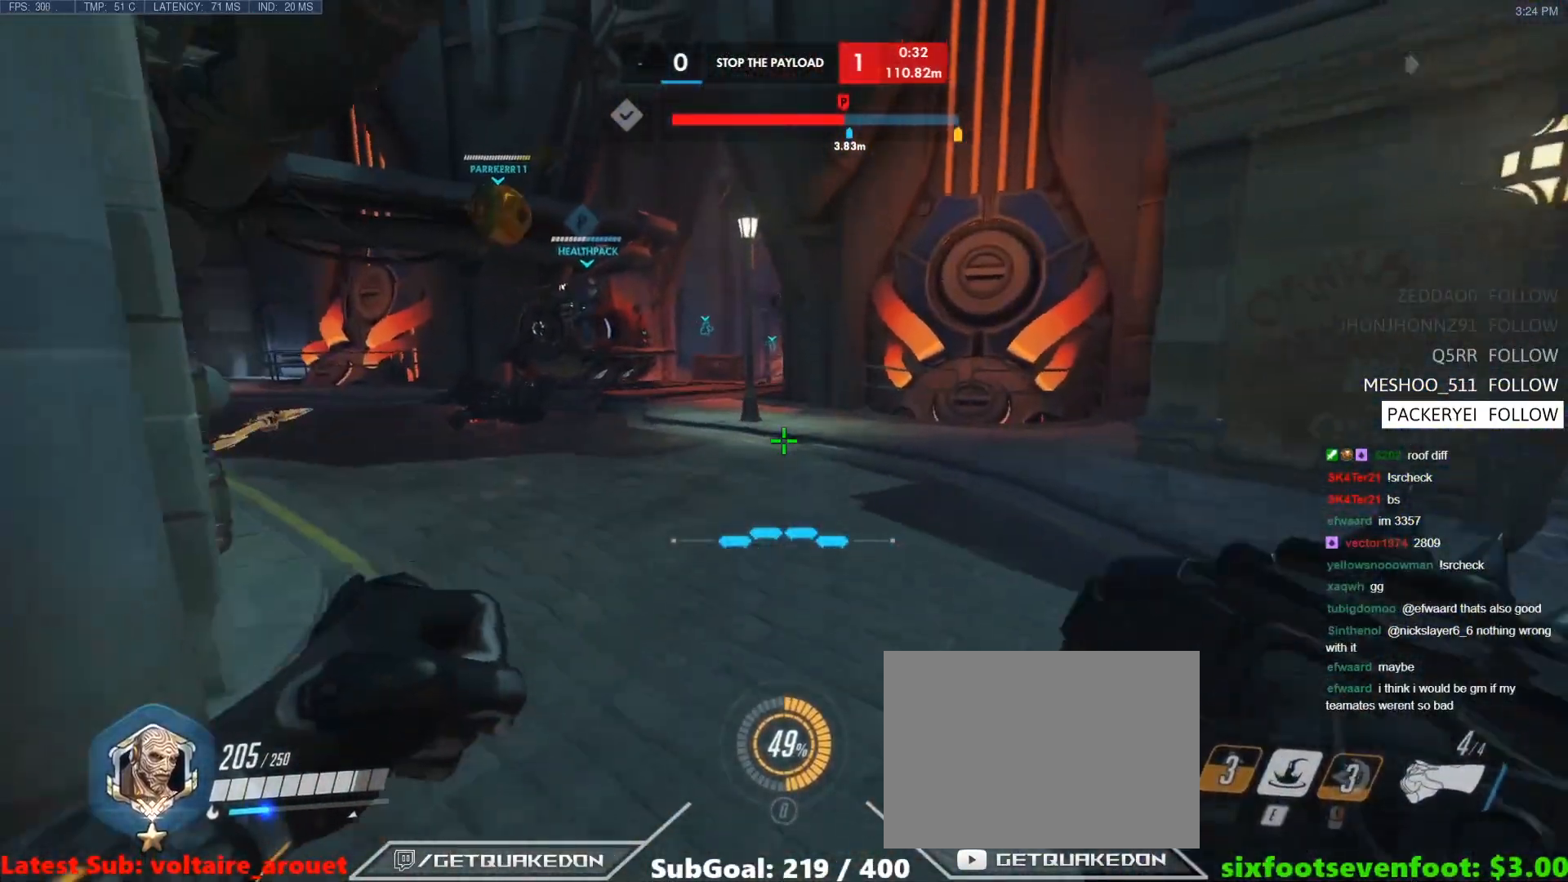
{"keys": ["space", "w"], "events": [[17, "r", "up"], [67, "a", "down"], [283, "a", "up"], [483, "space", "down"]]}
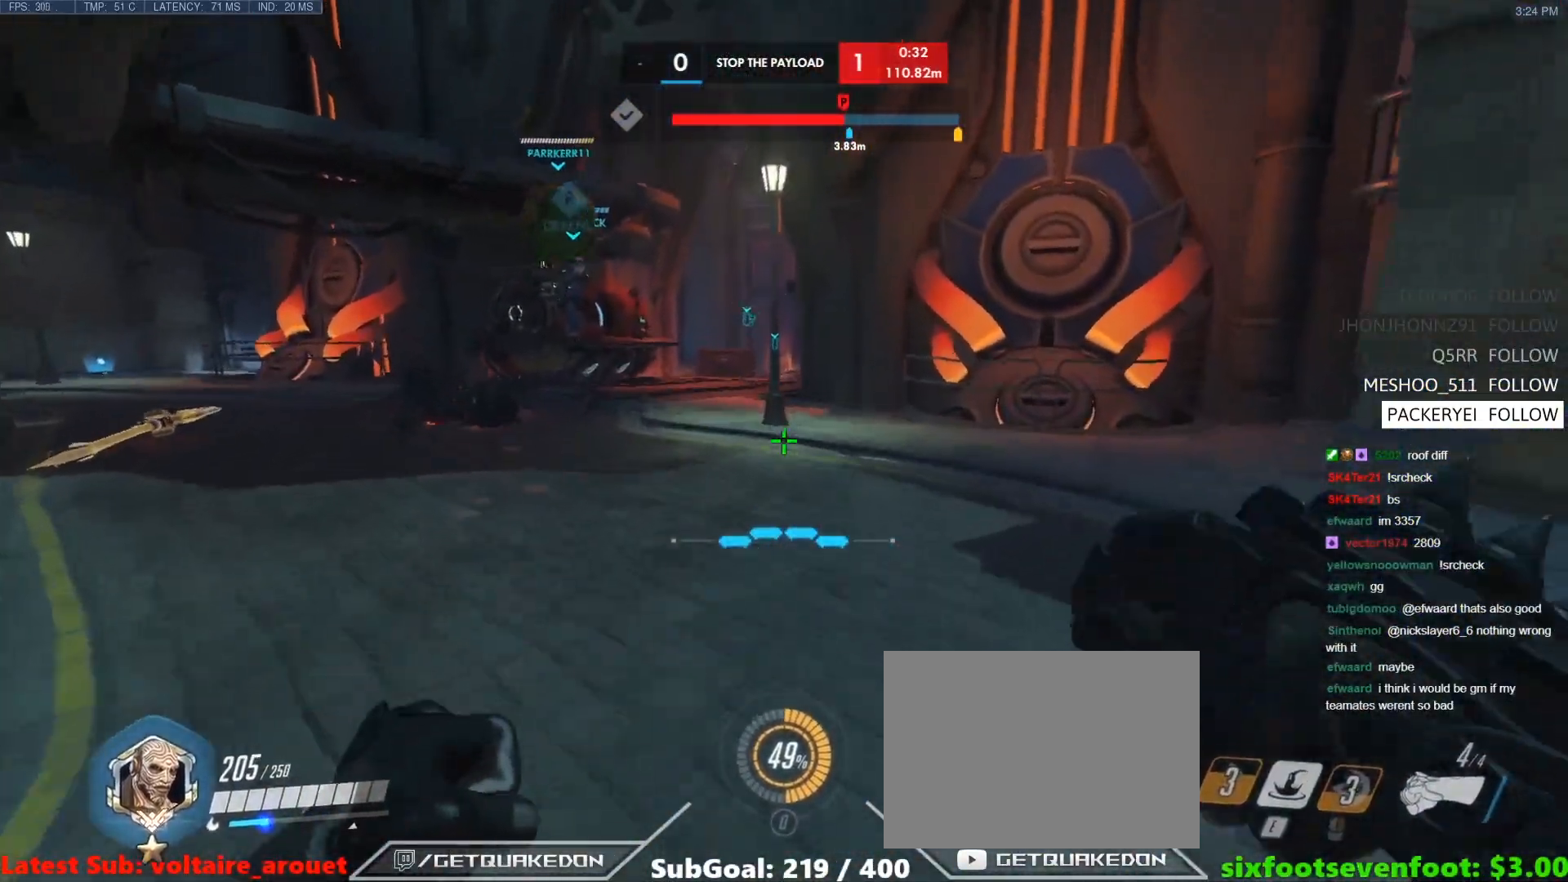
{"keys": ["w"], "events": [[117, "space", "up"], [317, "r", "down"], [400, "r", "up"]]}
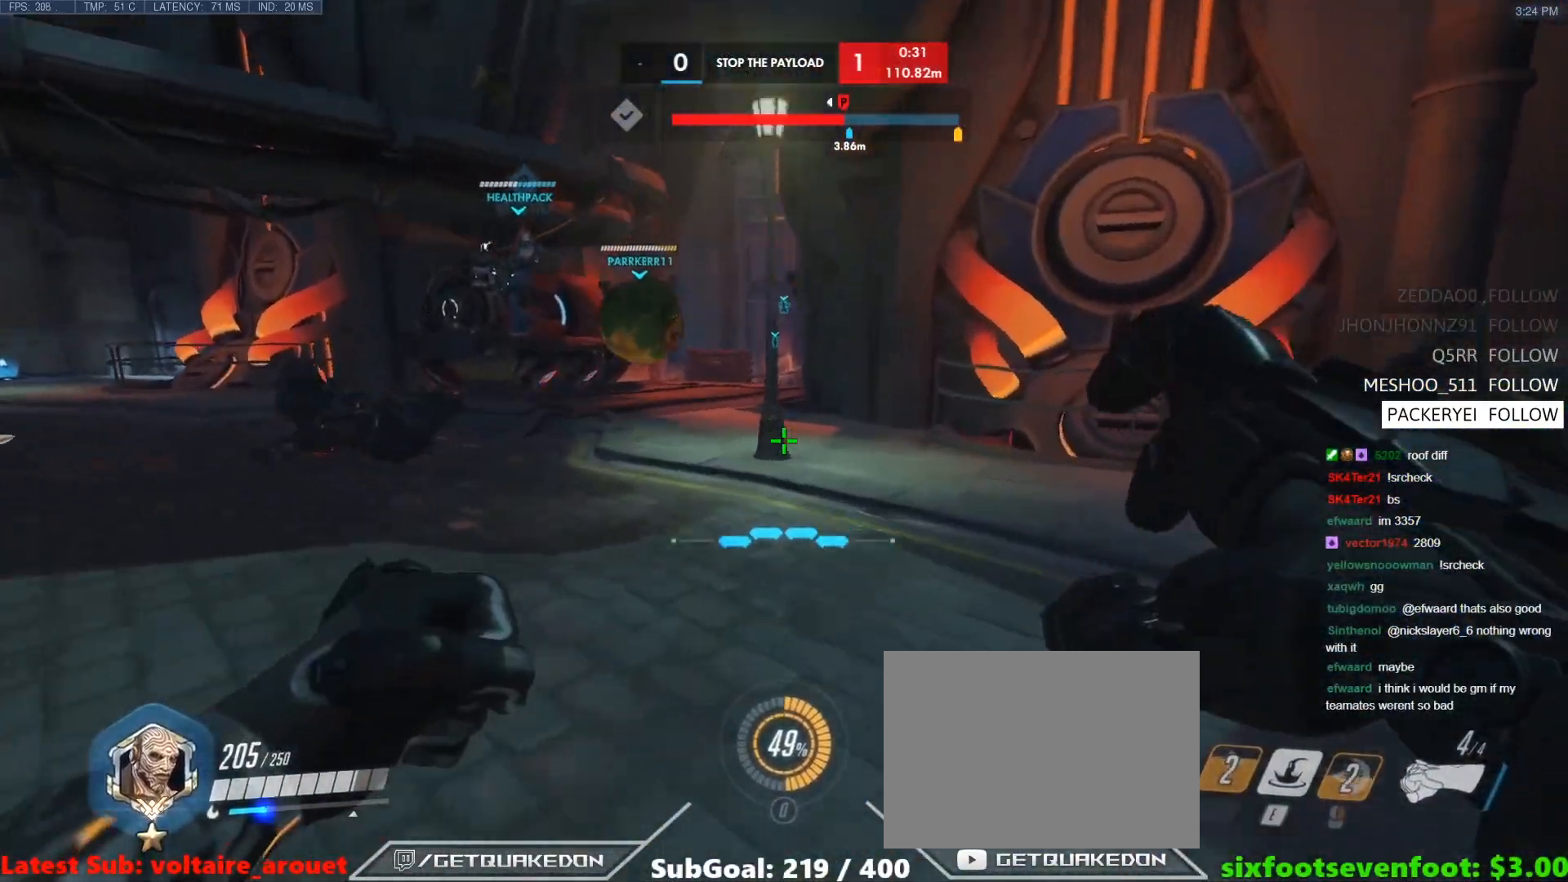
{"keys": ["d"], "events": [[83, "r", "down"], [133, "space", "down"], [183, "r", "up"], [283, "space", "up"], [317, "d", "down"], [467, "w", "up"]]}
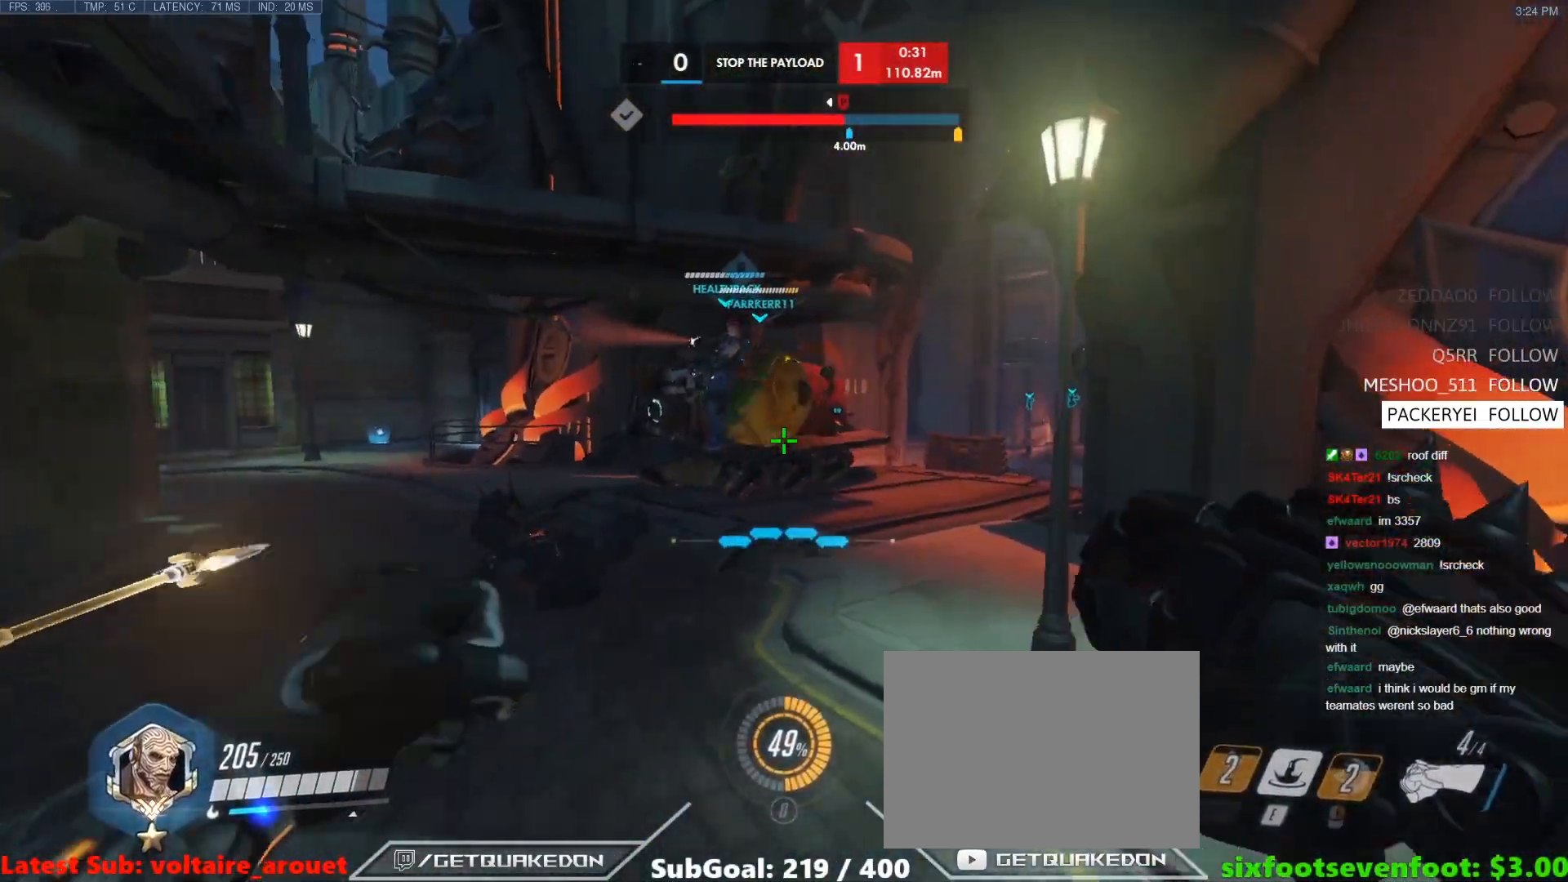
{"keys": ["d"], "events": []}
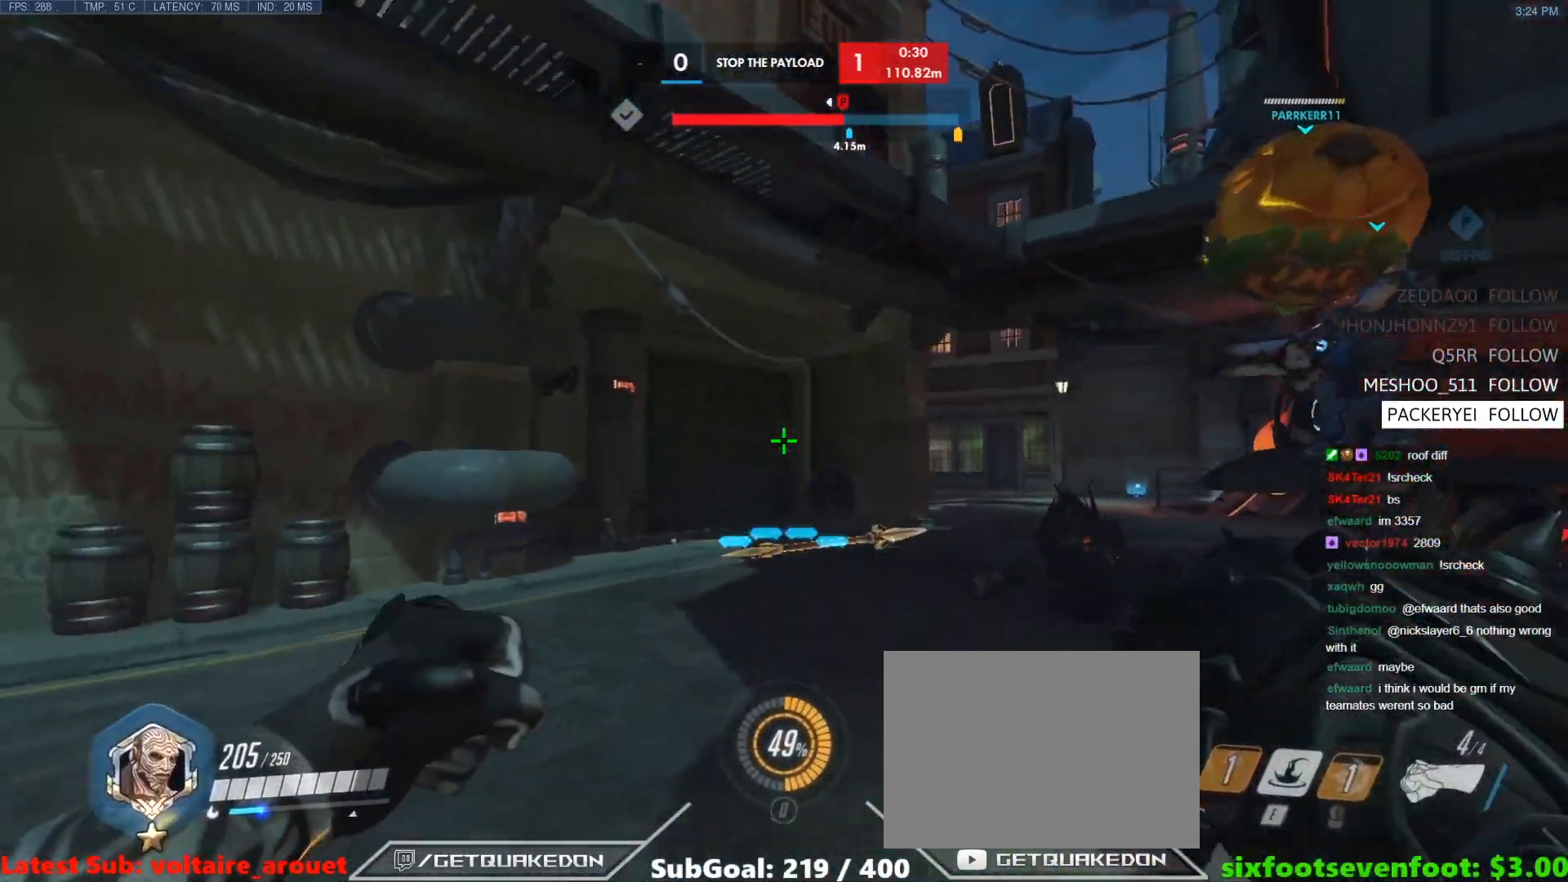
{"keys": ["shift", "w"], "events": [[33, "w", "down"], [117, "d", "up"], [167, "space", "down"], [300, "shift", "down"], [350, "space", "up"]]}
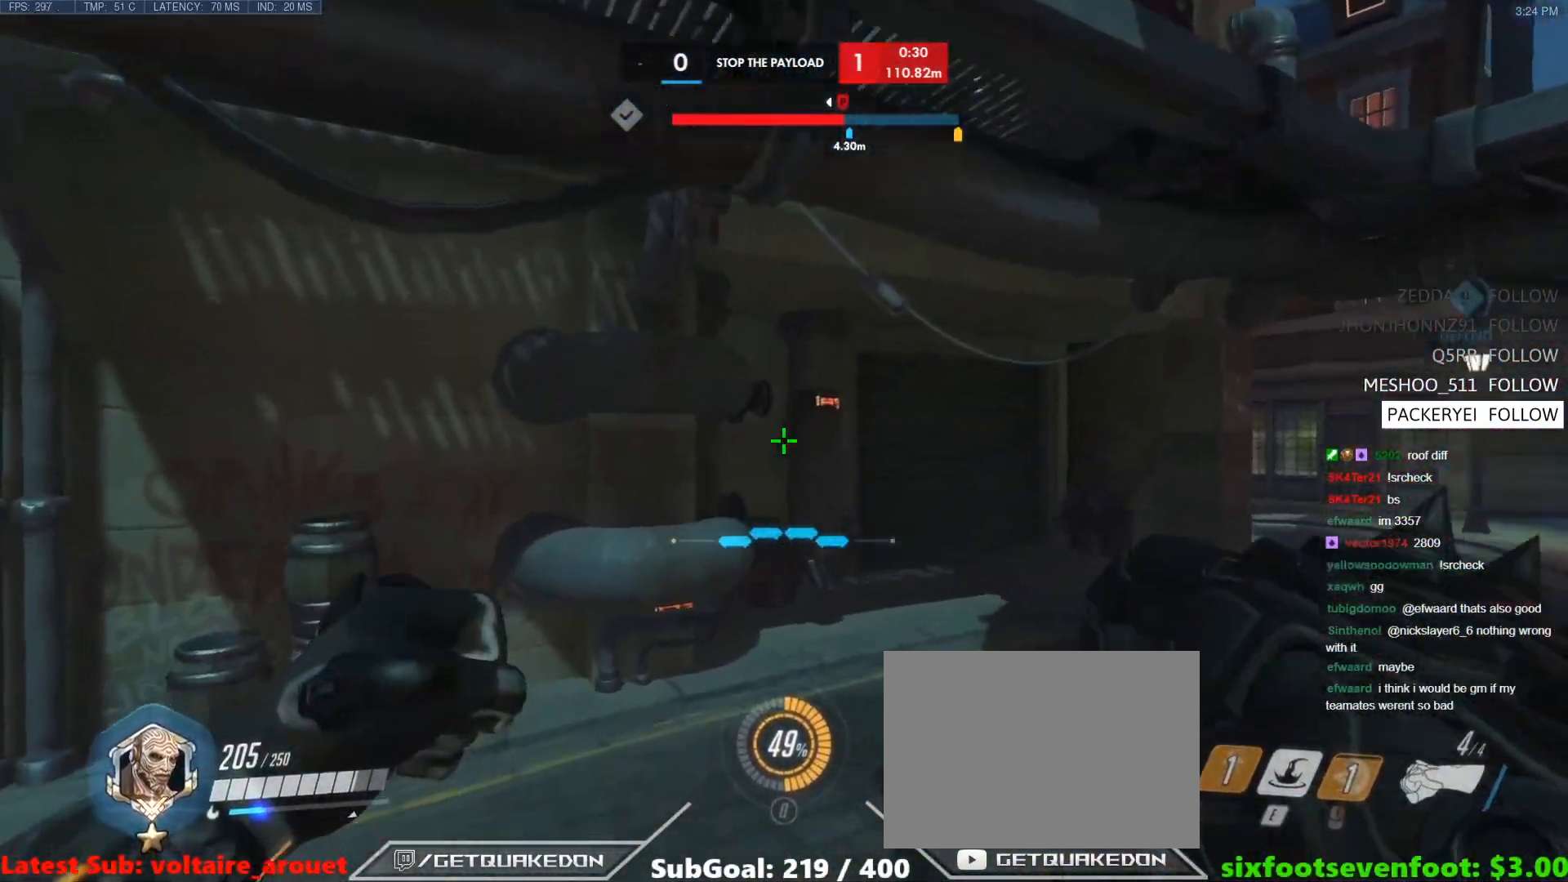
{"keys": ["w"], "events": [[233, "shift", "up"], [233, "space", "down"], [283, "w", "up"], [333, "d", "down"], [333, "space", "up"], [417, "d", "up"], [417, "w", "down"]]}
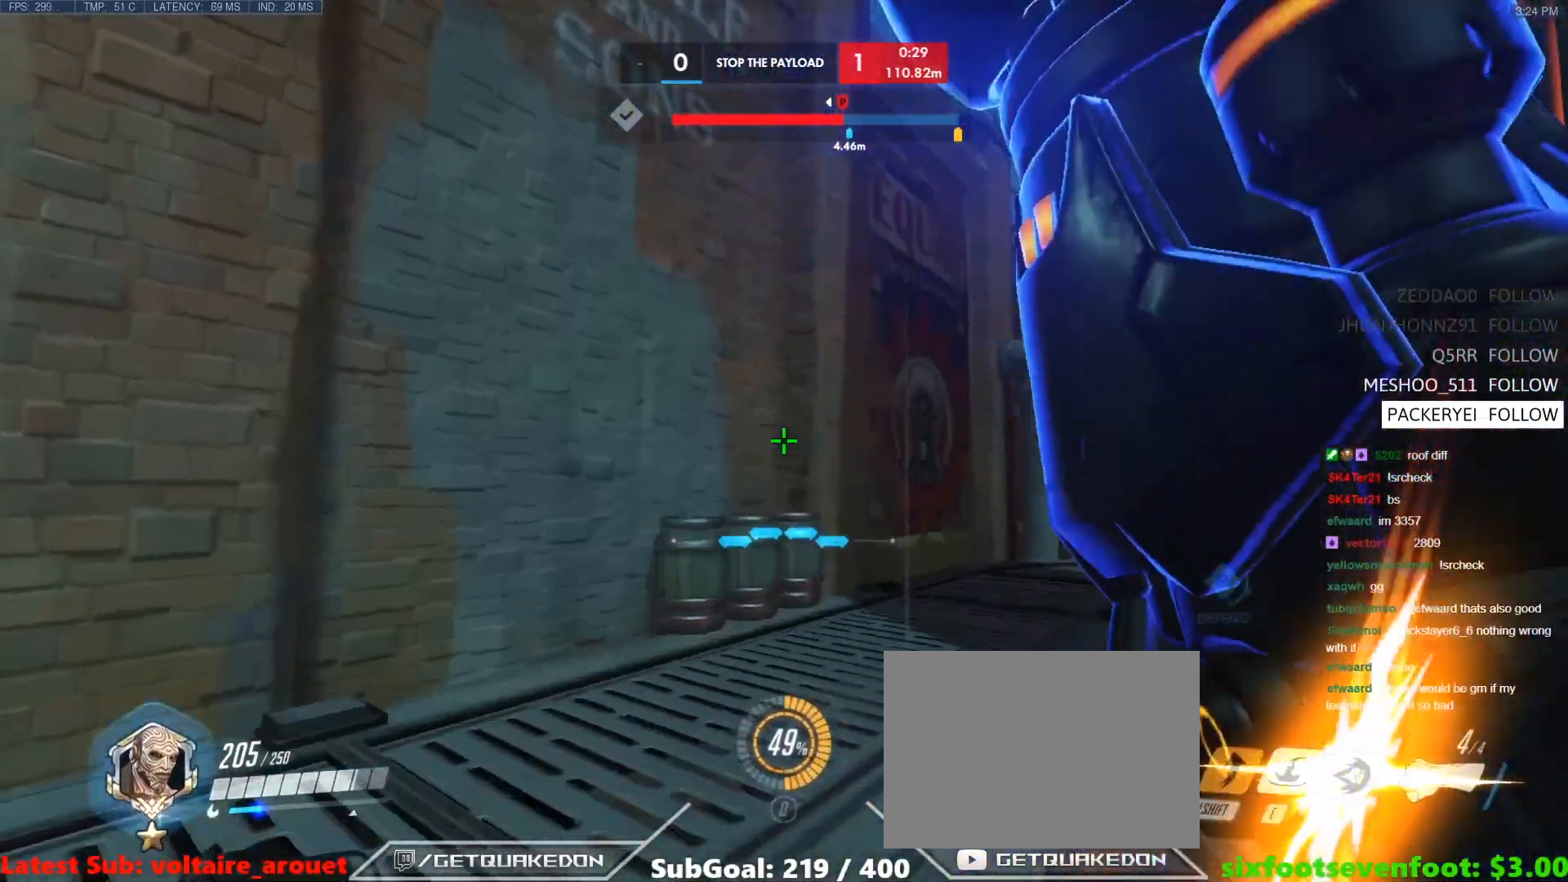
{"keys": ["tab", "w"], "events": [[300, "tab", "down"]]}
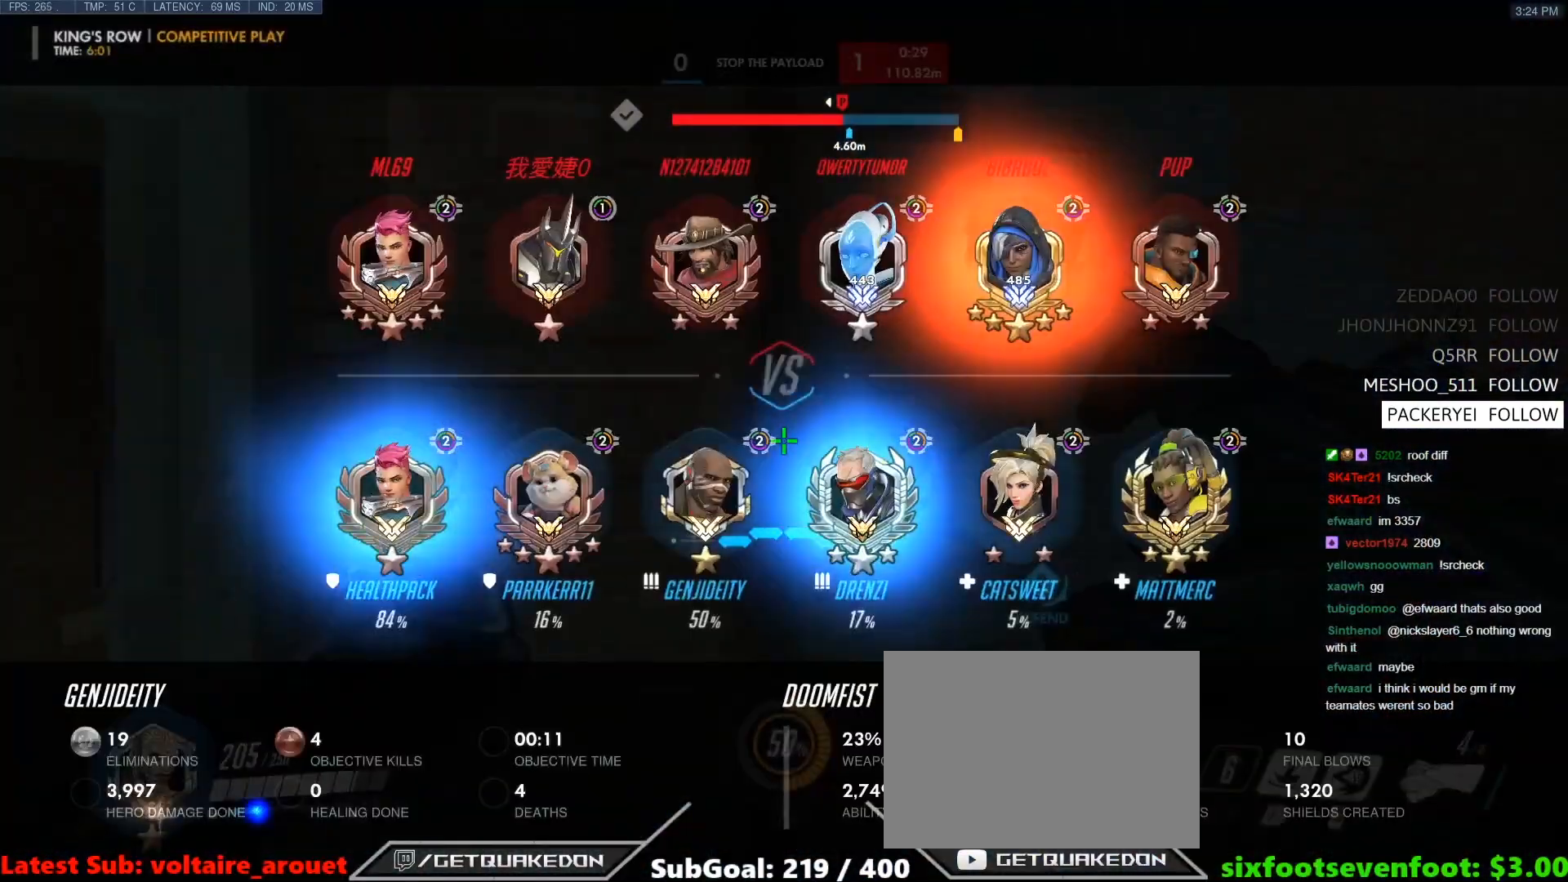
{"keys": ["tab", "w"], "events": [[33, "t", "down"], [167, "t", "up"]]}
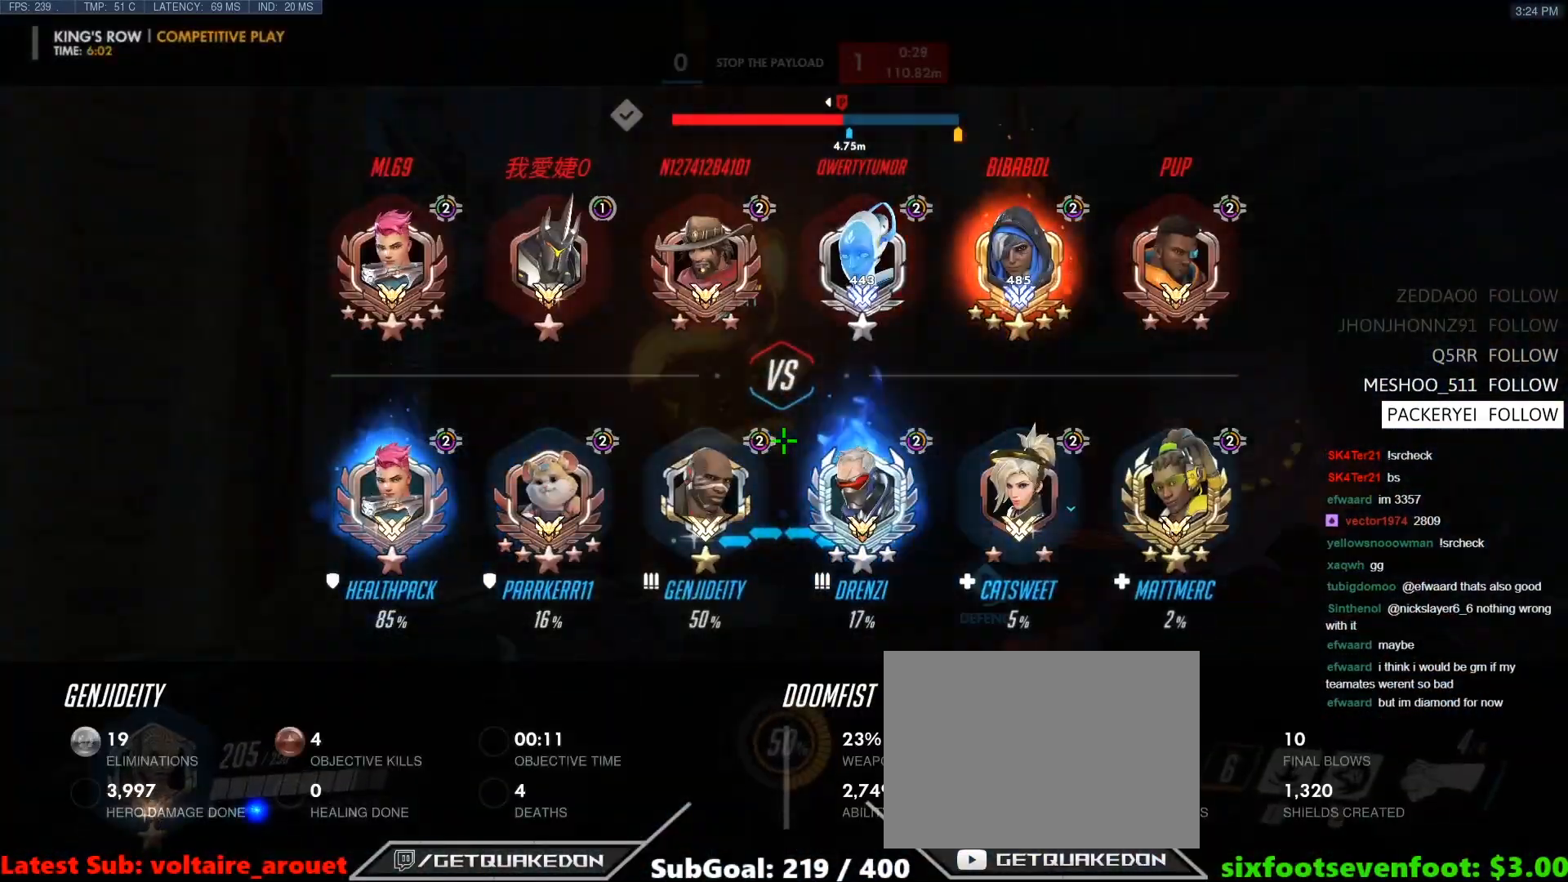
{"keys": [], "events": [[50, "r", "down"], [133, "tab", "up"], [183, "r", "up"], [233, "w", "up"], [283, "a", "down"], [467, "a", "up"]]}
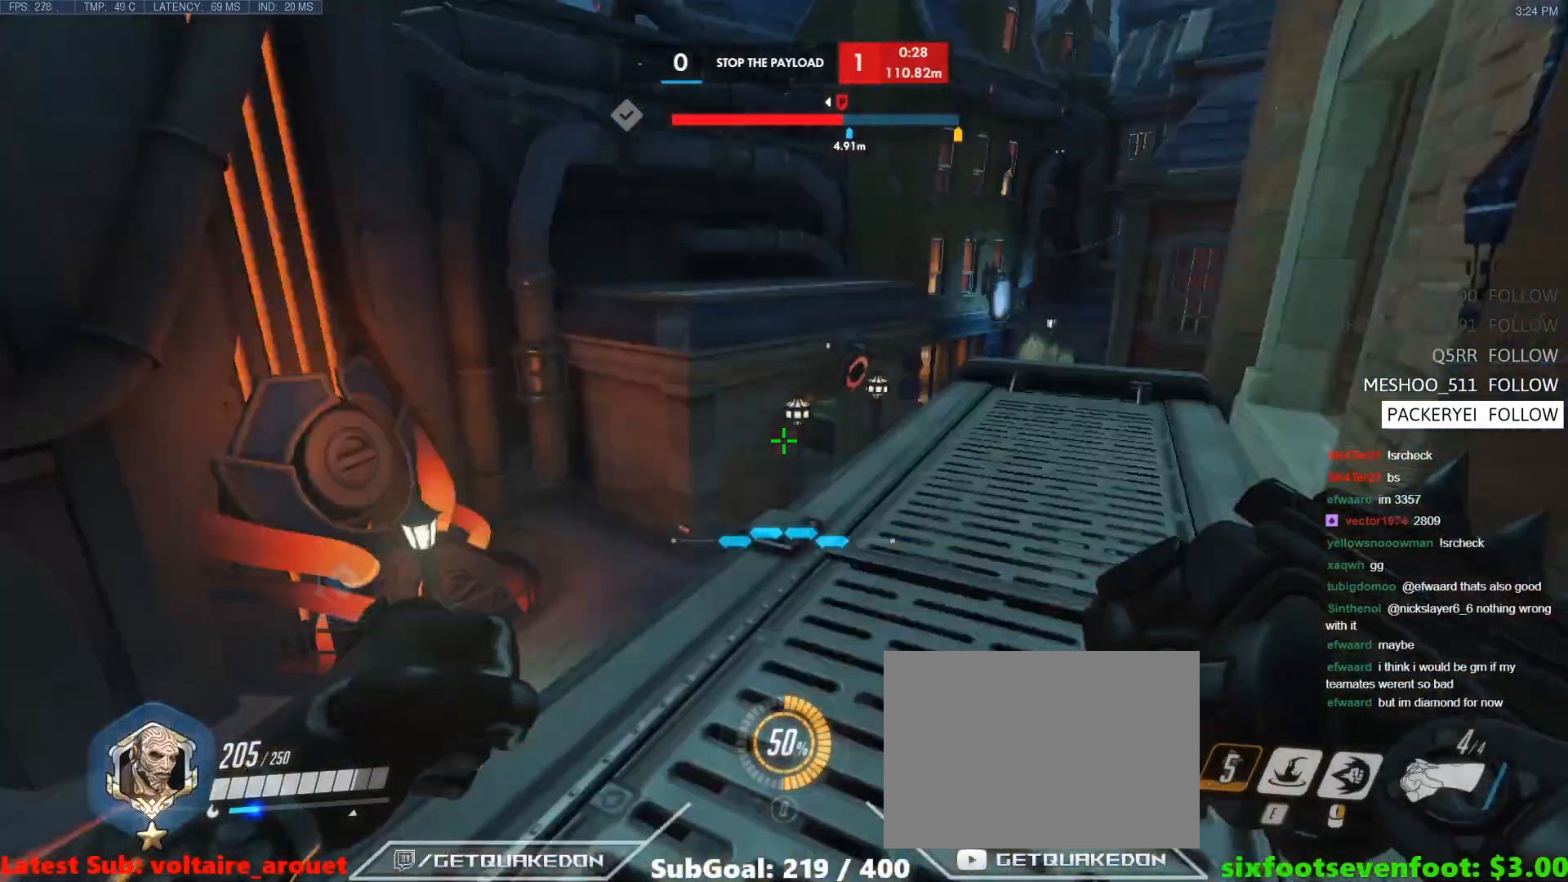
{"keys": ["a"], "events": [[250, "w", "down"], [483, "a", "down"], [483, "w", "up"]]}